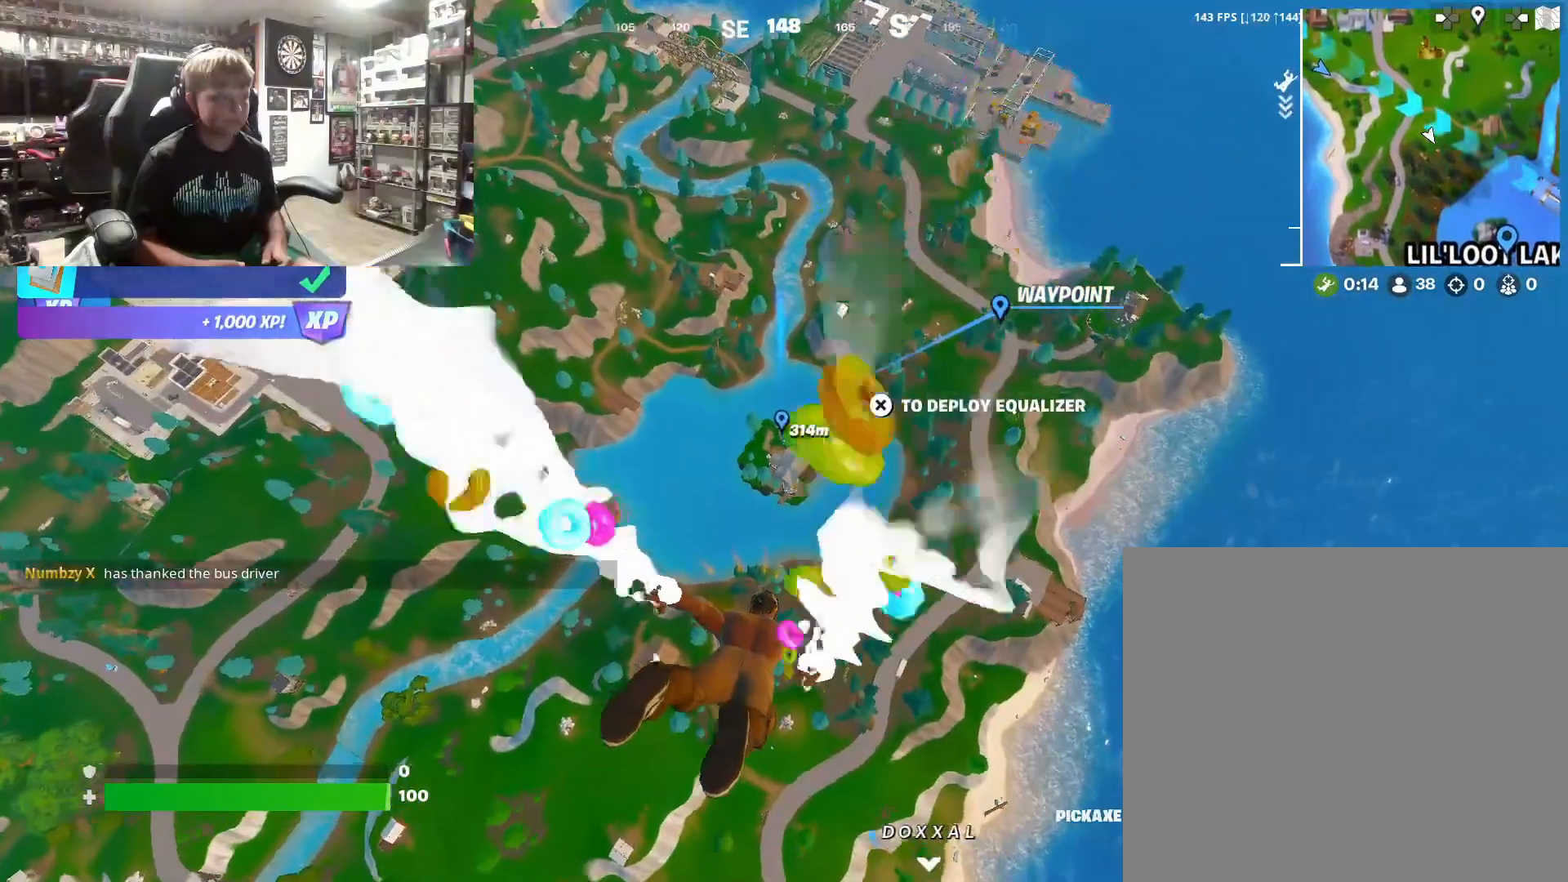
Gameplay with a controller (PlayStation layout); each line is a JSON object with the inputs held at the frame after it. "events" lists button and stick changes between this image and that frame as [ms after this image, input, new state], when the widget could be followed in between.
{"buttons": [], "left_stick": "up", "right_stick": "center", "events": []}
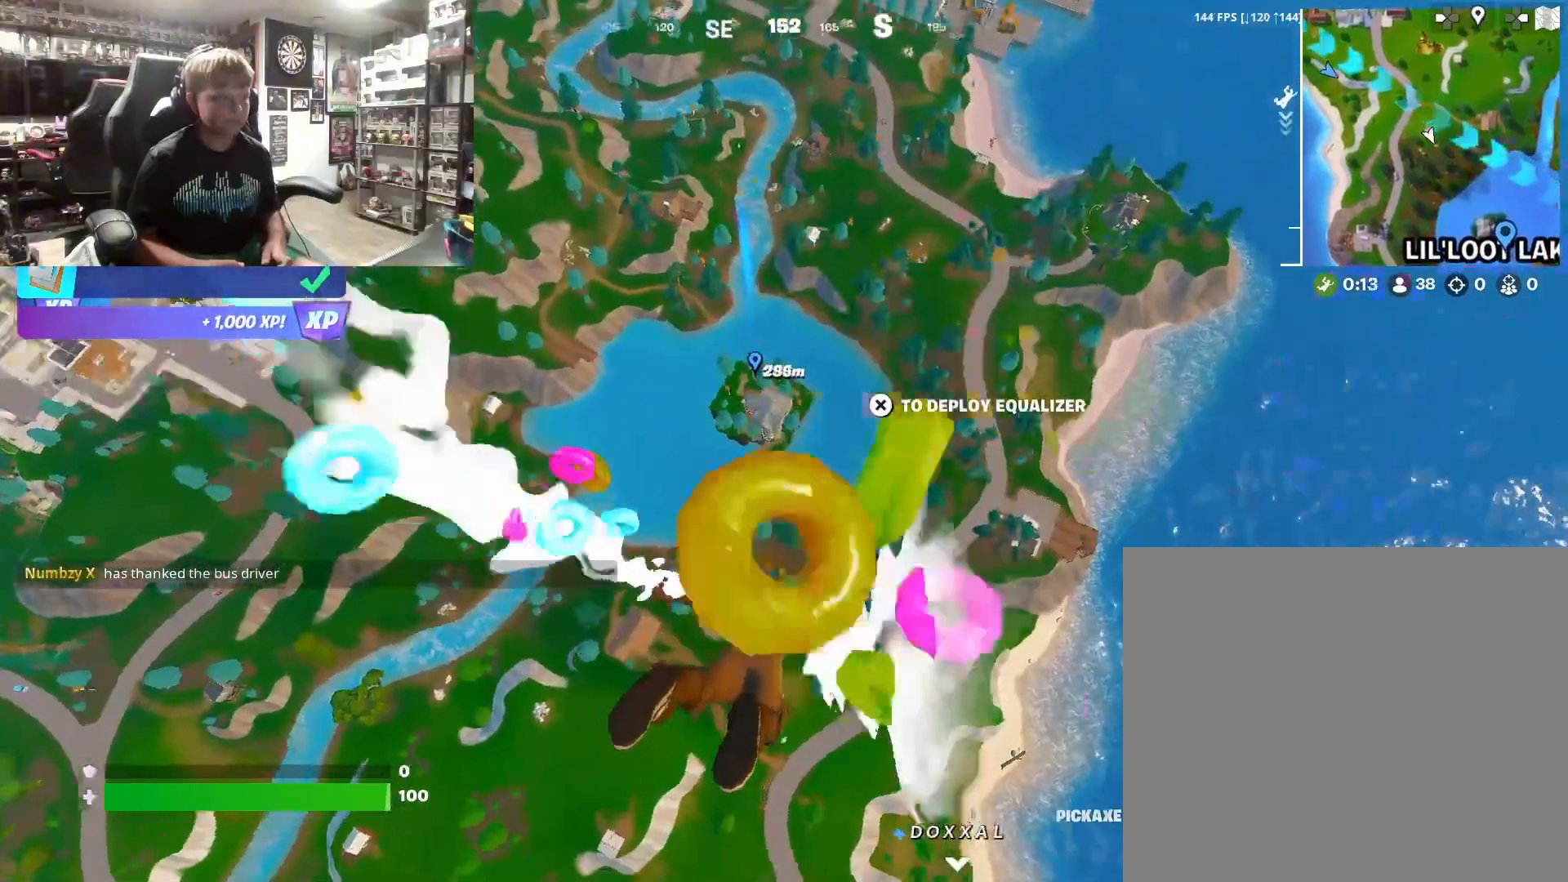
{"buttons": [], "left_stick": "up", "right_stick": "center", "events": []}
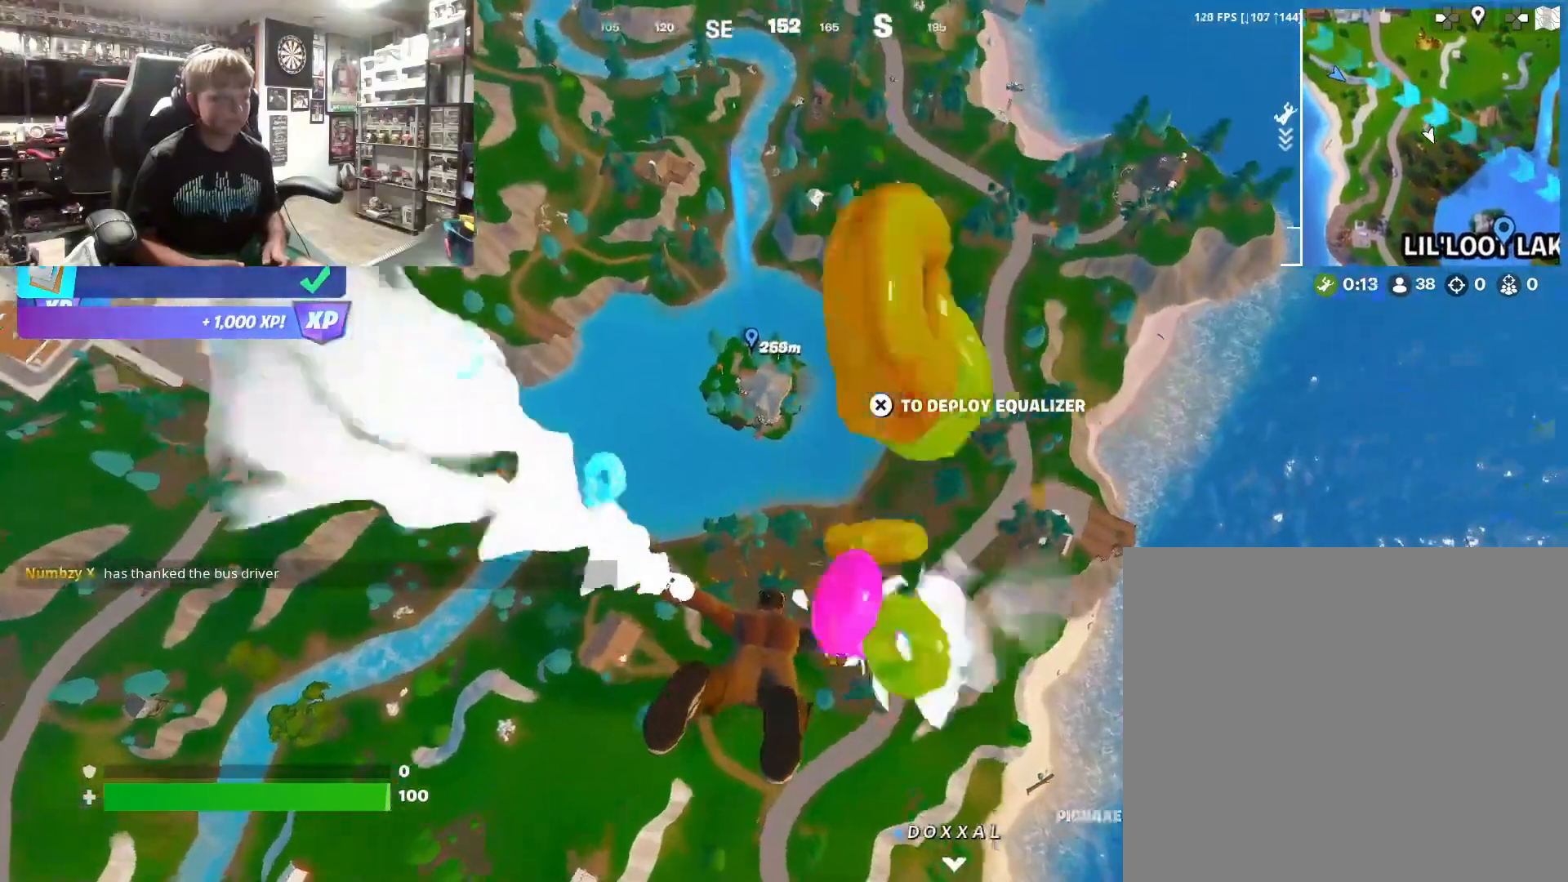
{"buttons": [], "left_stick": "up", "right_stick": "right", "events": [[467, "right_stick", "right"]]}
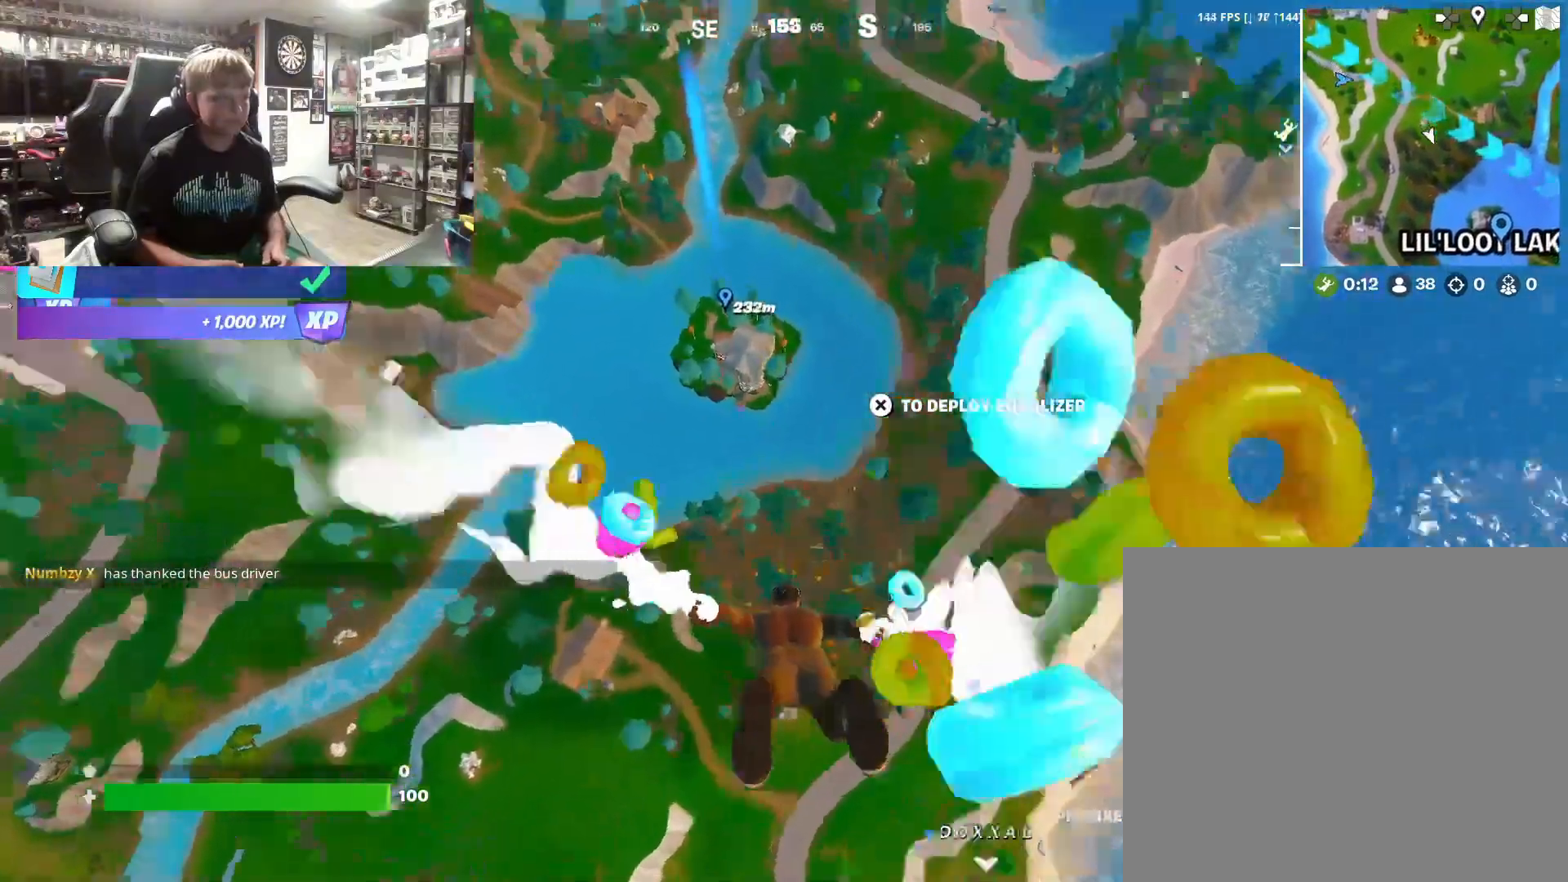
{"buttons": [], "left_stick": "up", "right_stick": "center", "events": [[67, "right_stick", "center"], [200, "right_stick", "down-right"], [267, "right_stick", "center"]]}
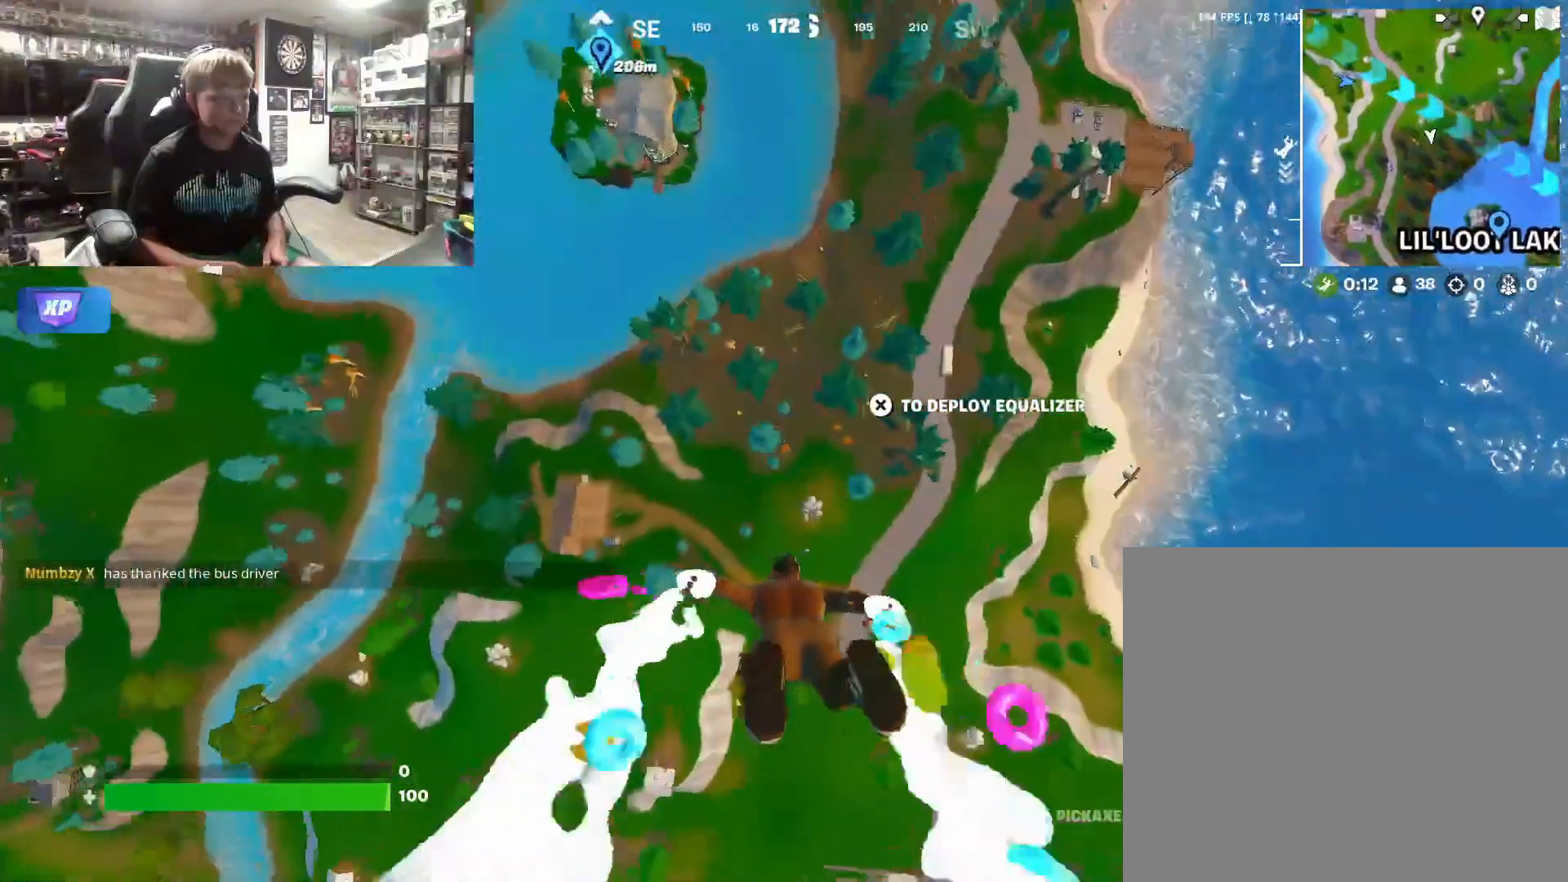
{"buttons": [], "left_stick": "up", "right_stick": "center", "events": []}
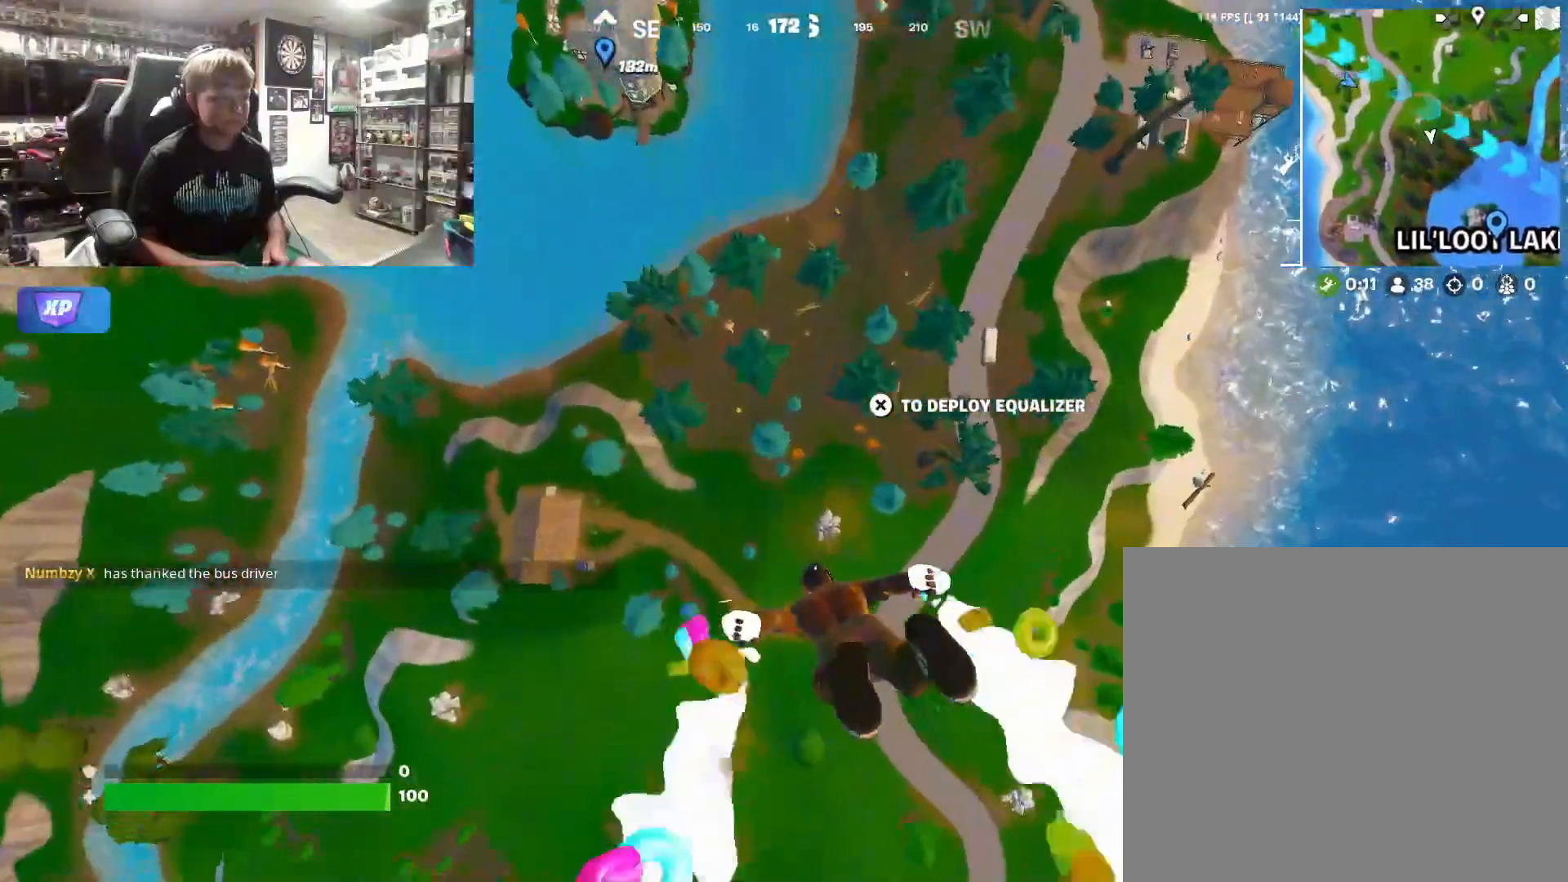
{"buttons": [], "left_stick": "up", "right_stick": "center", "events": []}
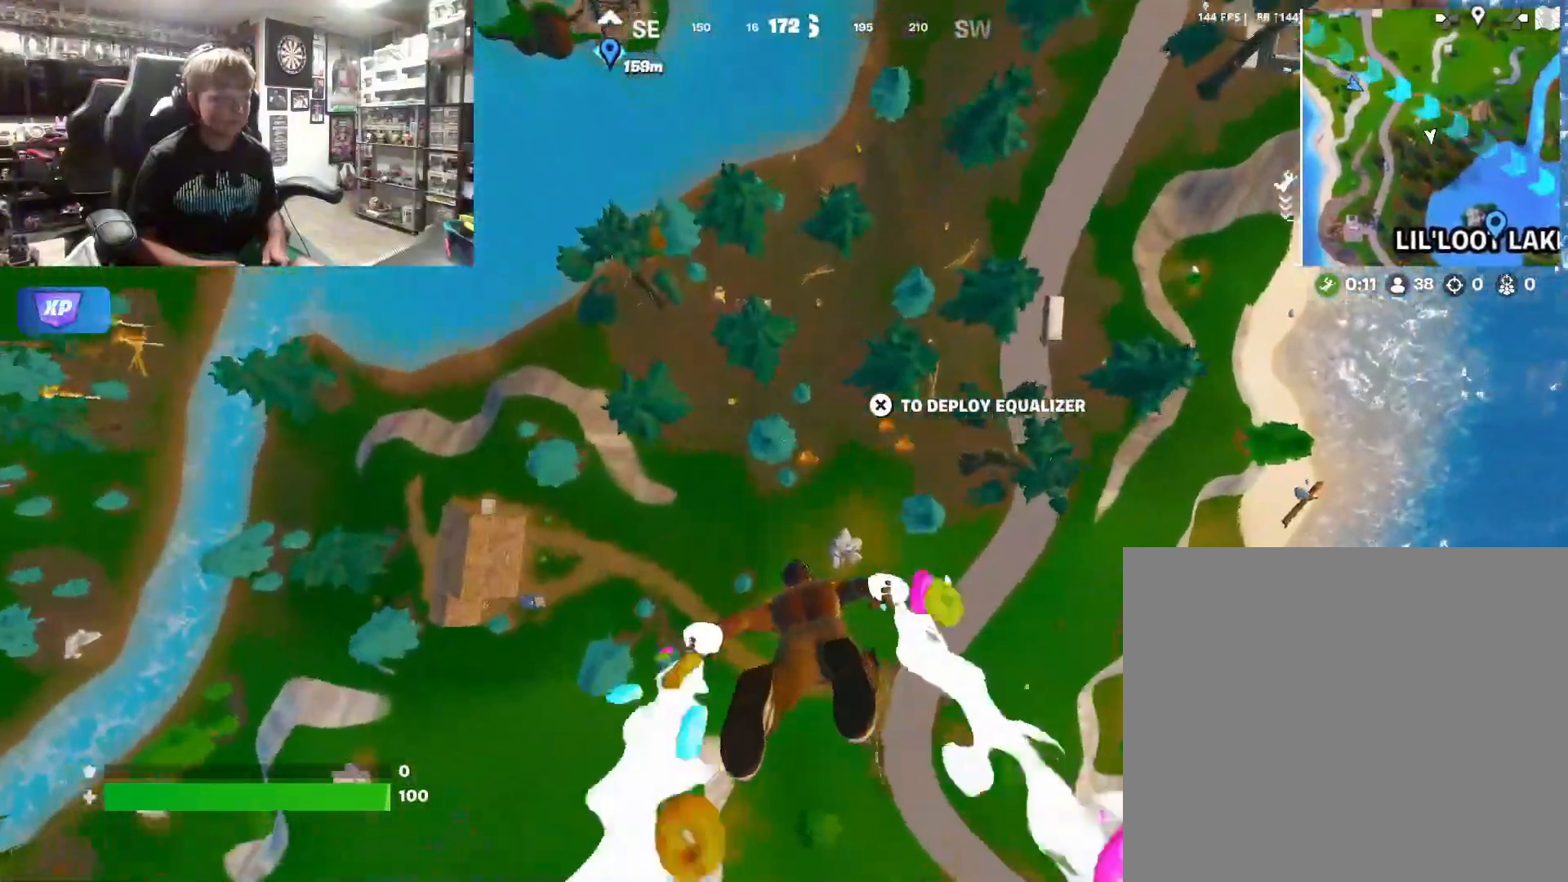
{"buttons": [], "left_stick": "up-right", "right_stick": "center", "events": [[400, "left_stick", "up-right"]]}
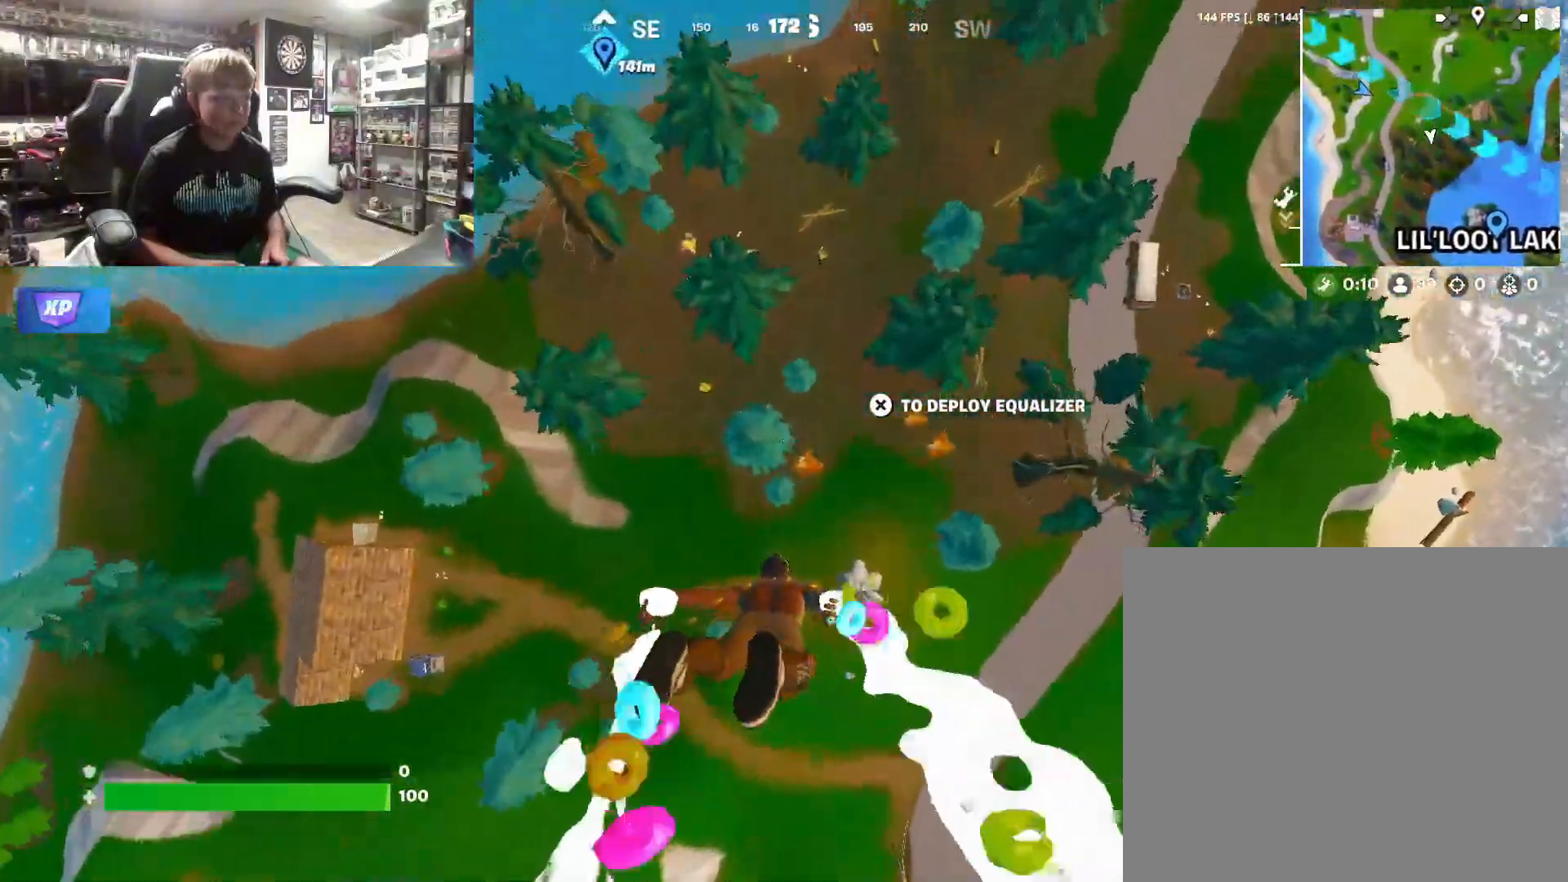
{"buttons": [], "left_stick": "up", "right_stick": "center", "events": [[133, "left_stick", "up"], [133, "right_stick", "up-right"], [233, "right_stick", "center"]]}
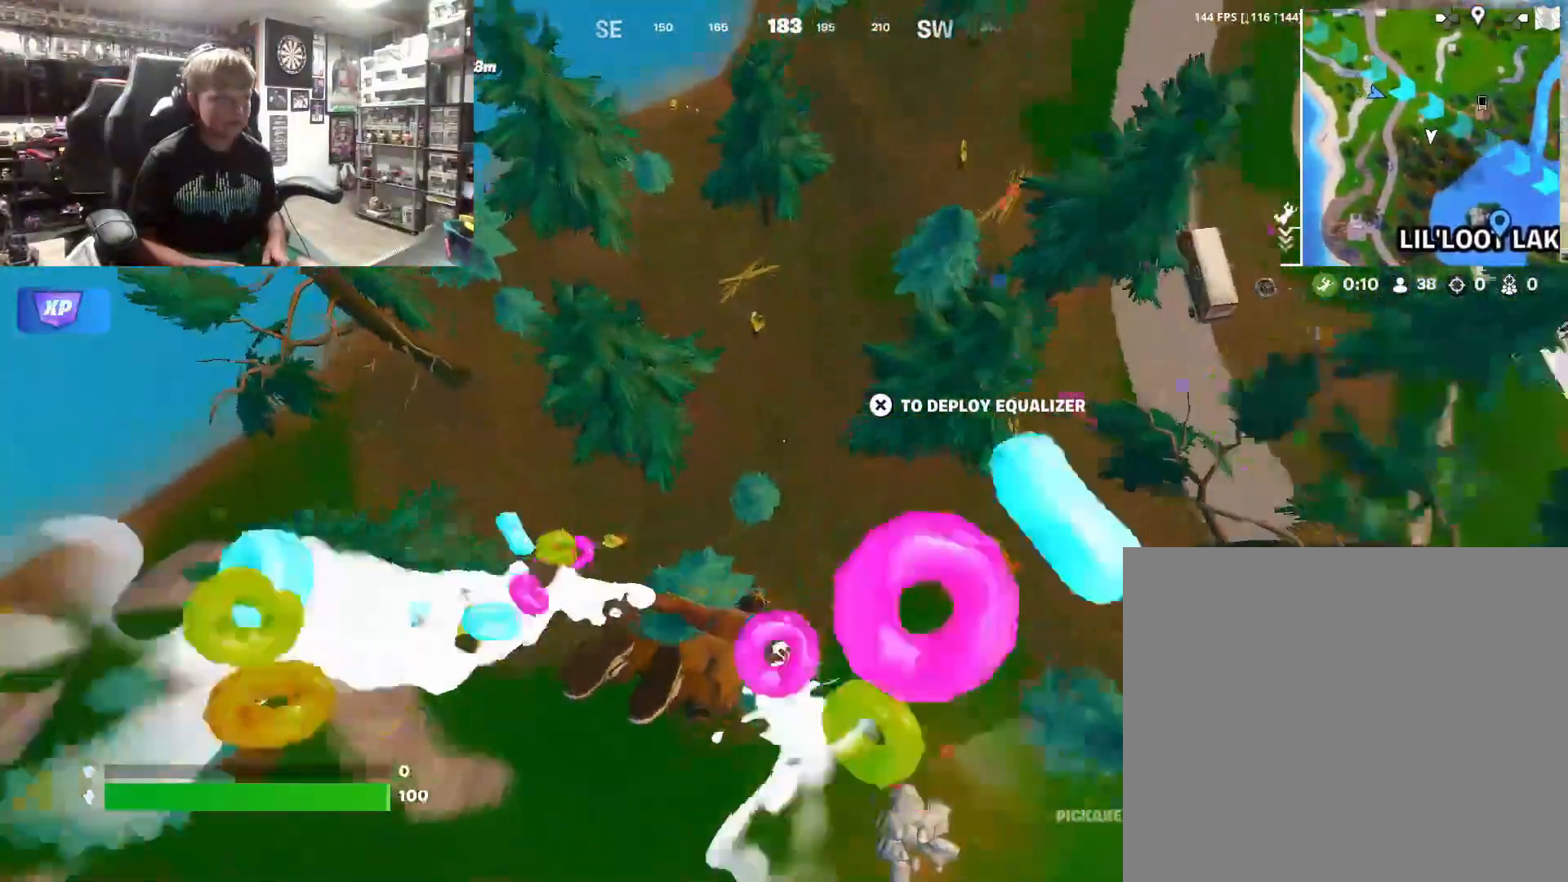
{"buttons": [], "left_stick": "up", "right_stick": "up-left", "events": [[133, "right_stick", "up"], [233, "right_stick", "center"], [500, "right_stick", "up-left"]]}
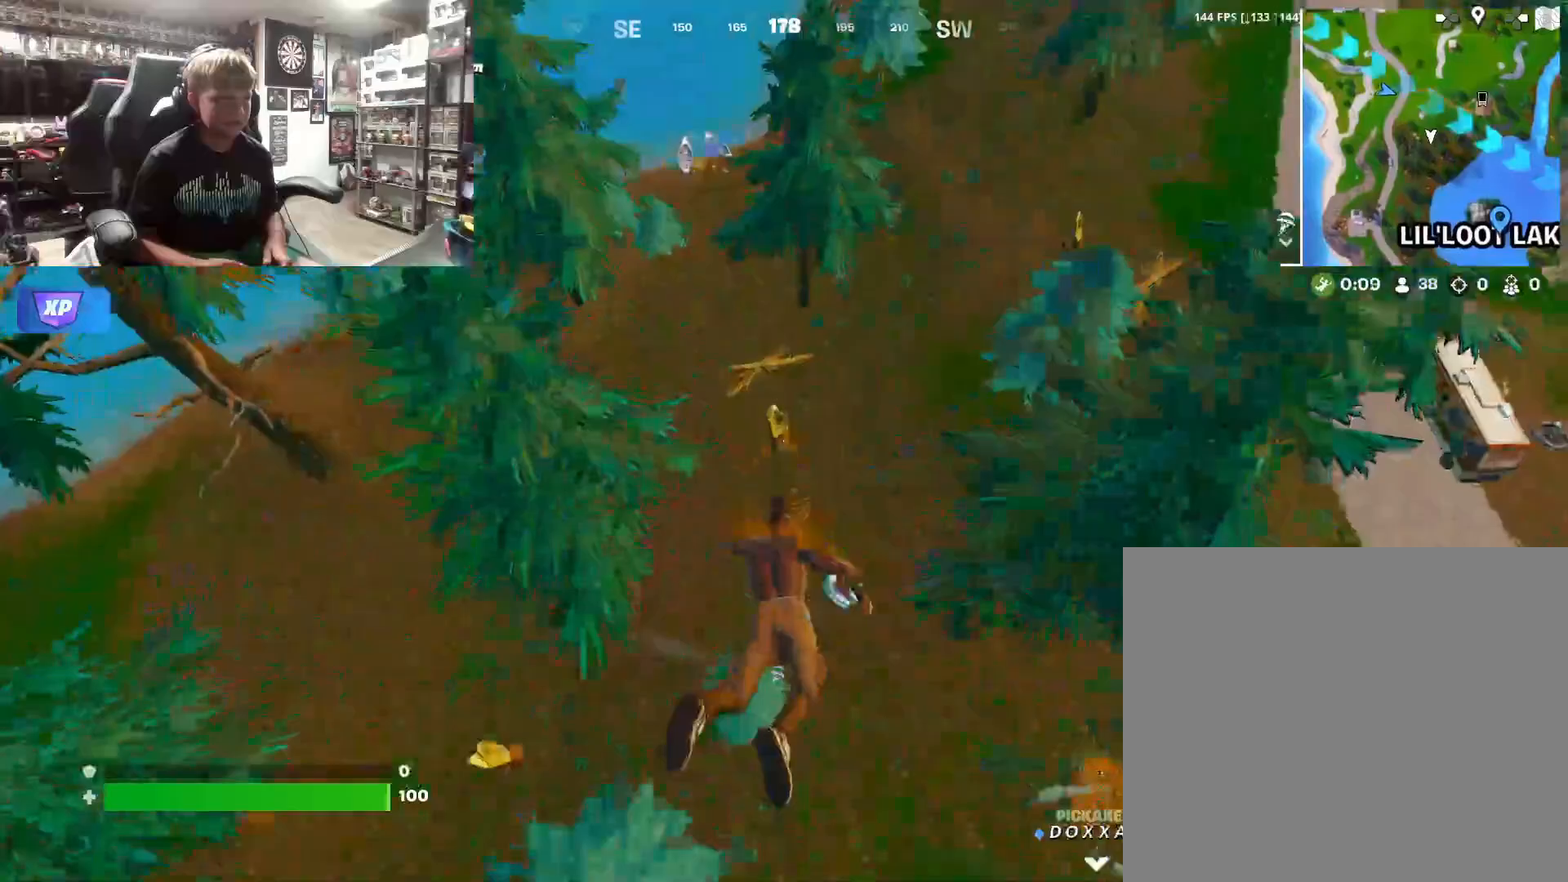
{"buttons": [], "left_stick": "up", "right_stick": "center", "events": [[200, "right_stick", "center"]]}
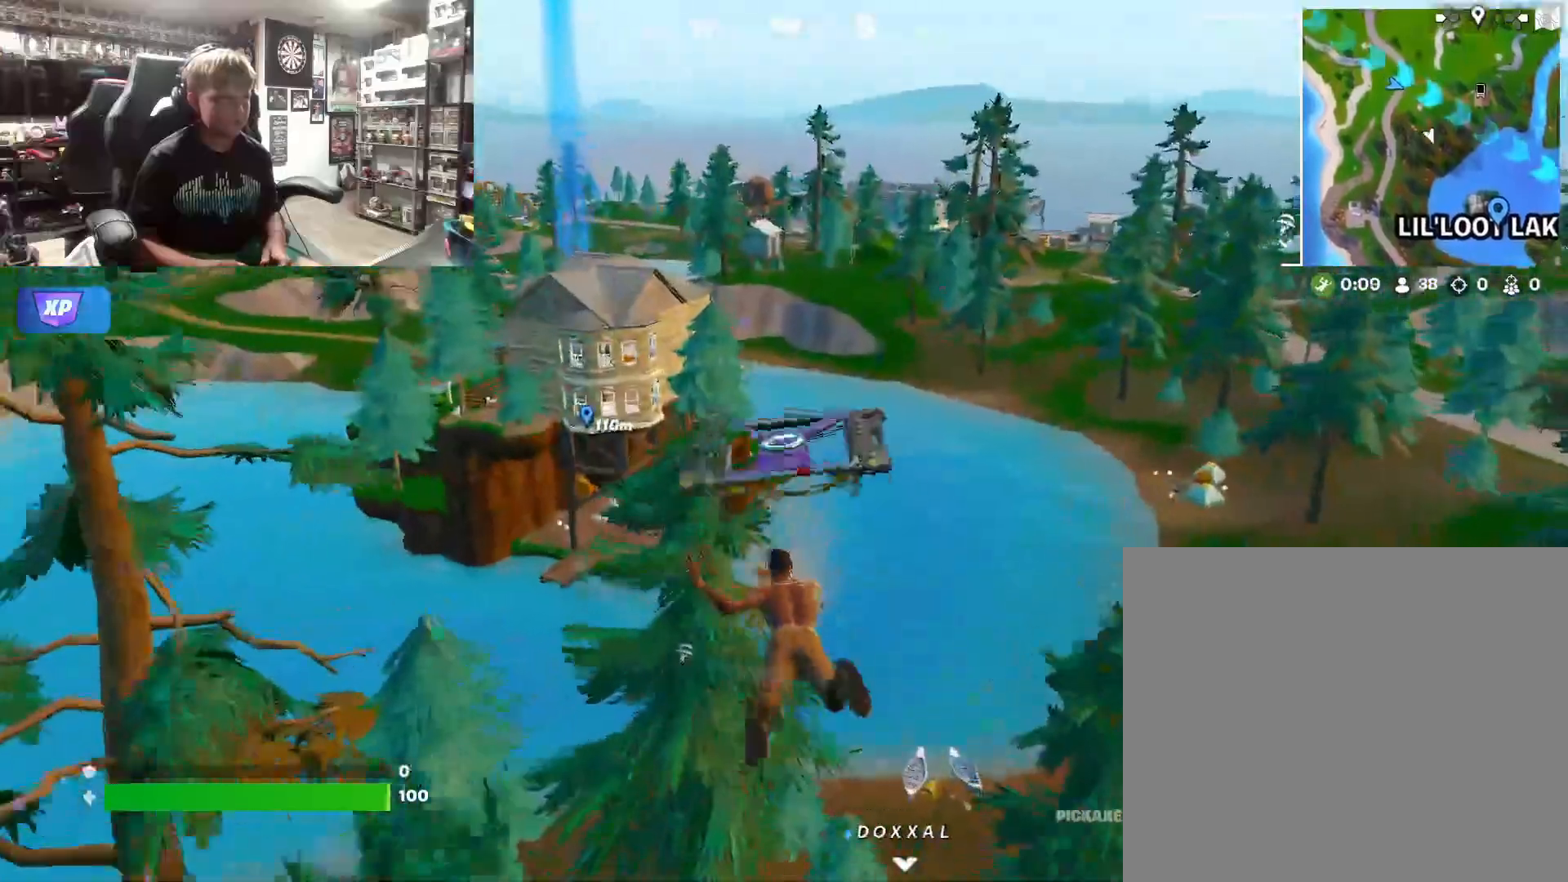
{"buttons": [], "left_stick": "up", "right_stick": "center", "events": []}
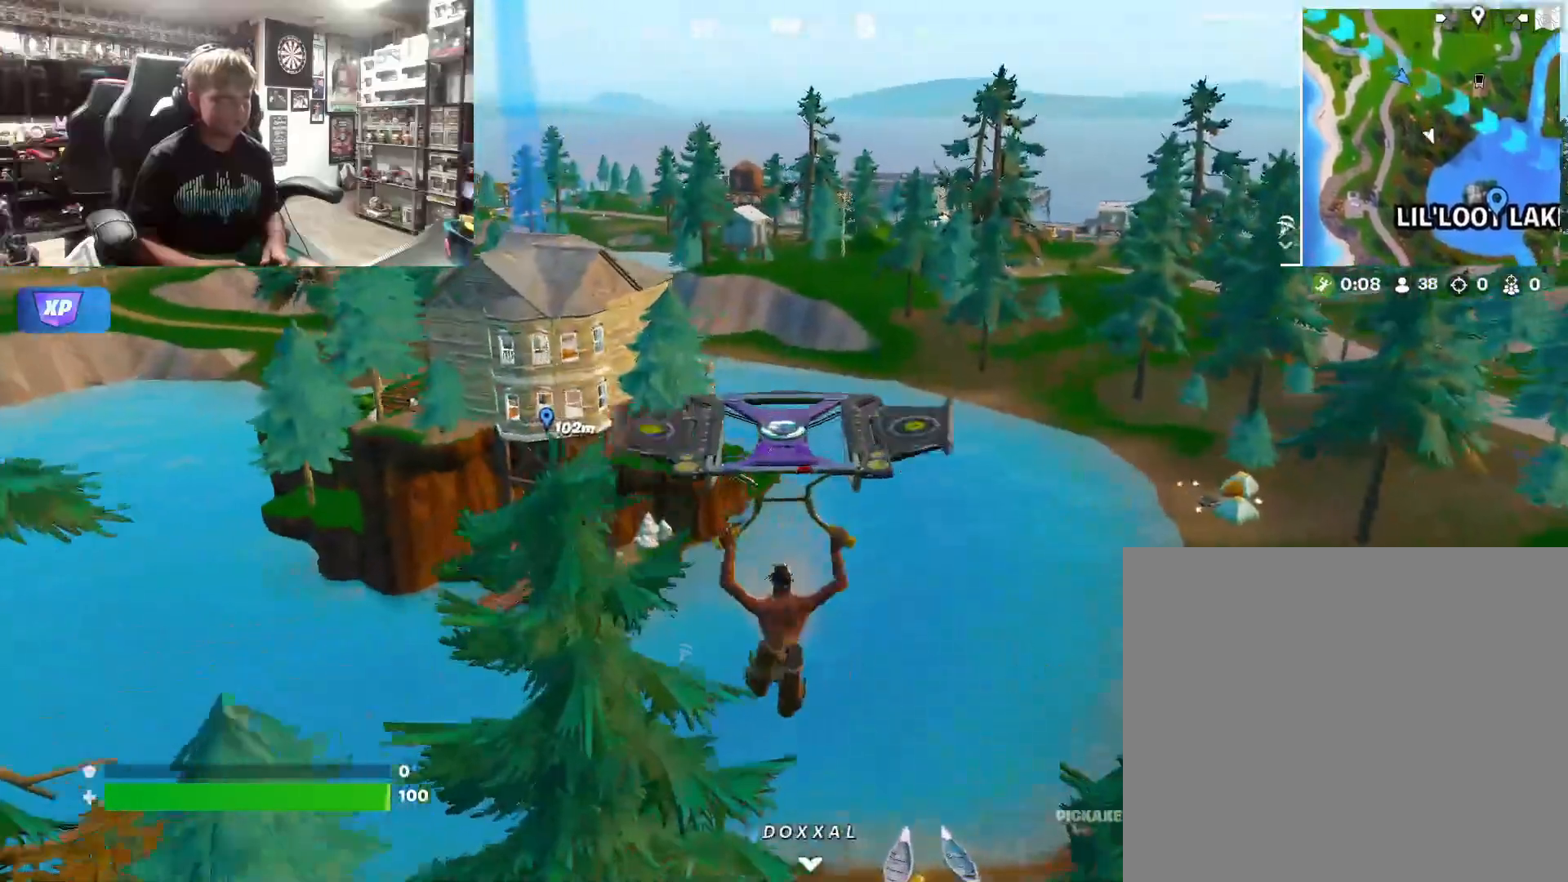
{"buttons": [], "left_stick": "up", "right_stick": "center", "events": []}
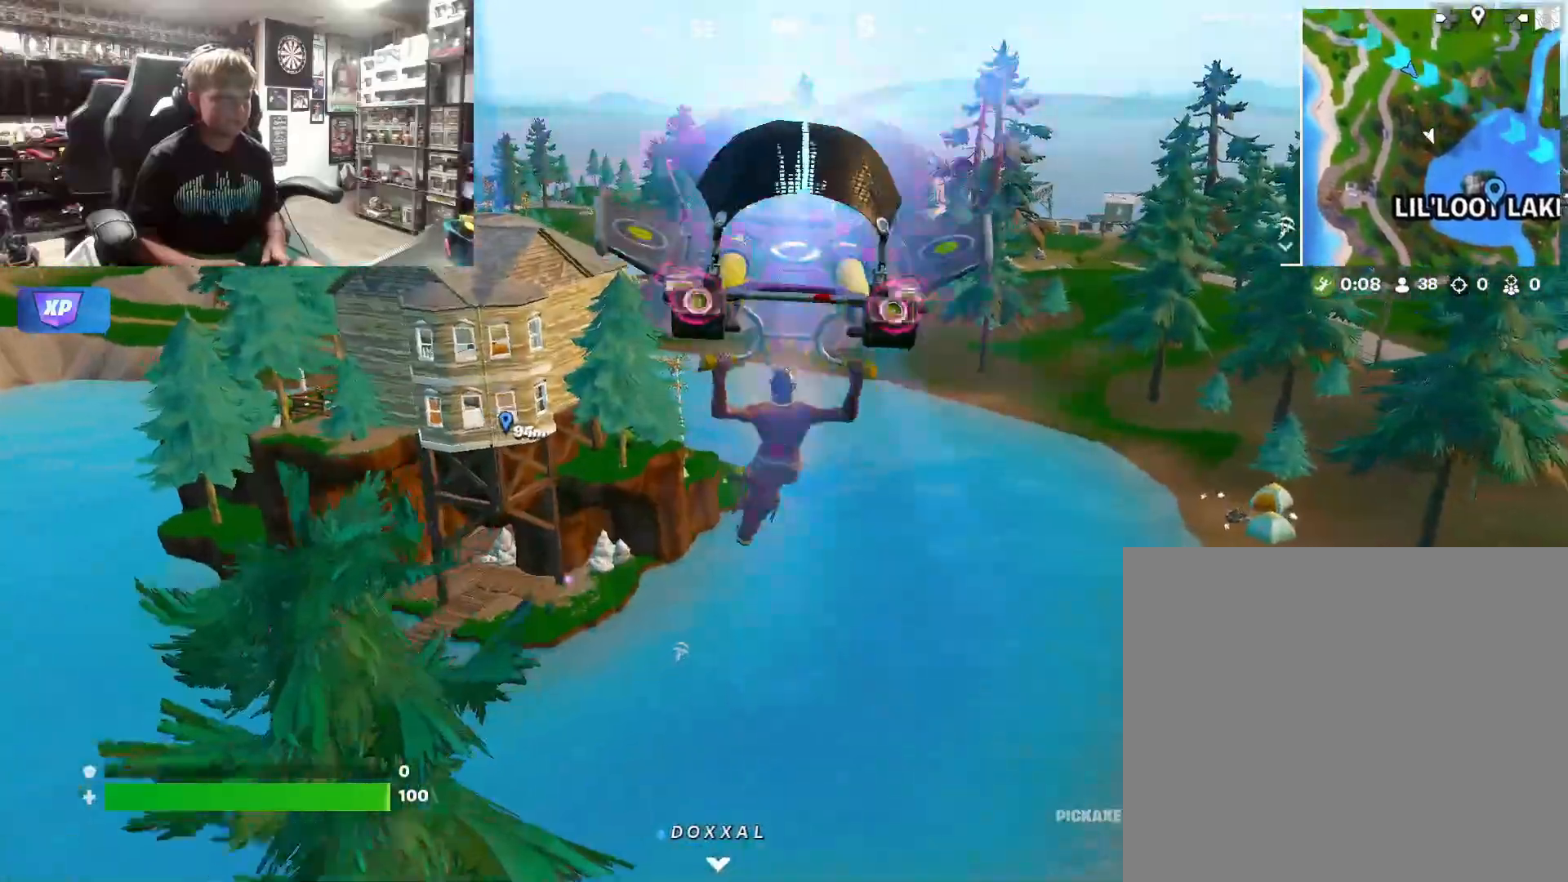
{"buttons": [], "left_stick": "up", "right_stick": "center", "events": []}
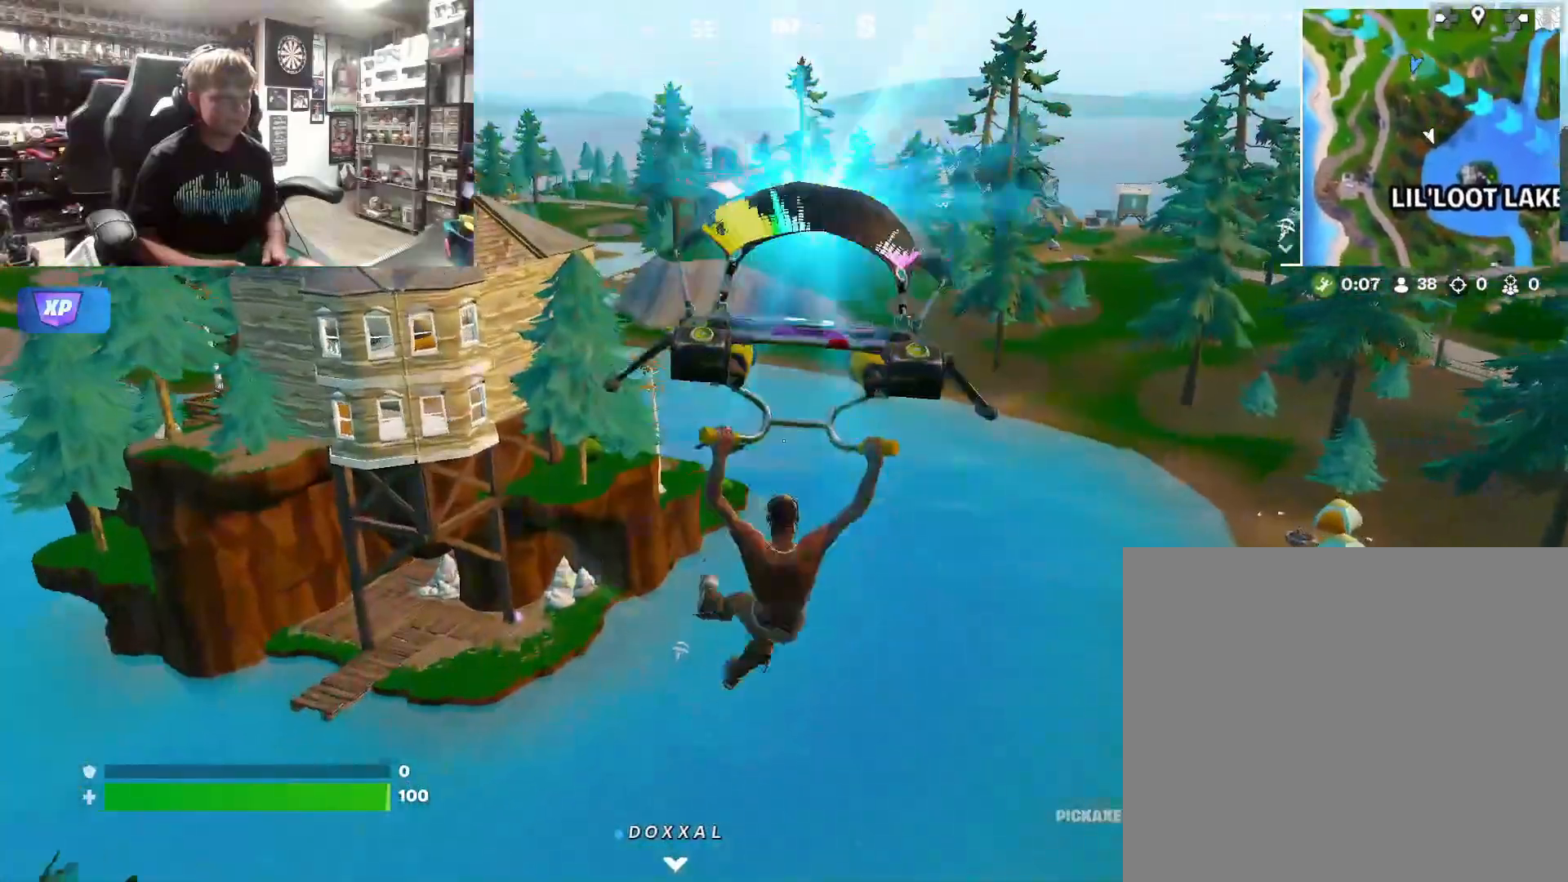
{"buttons": [], "left_stick": "up", "right_stick": "center", "events": []}
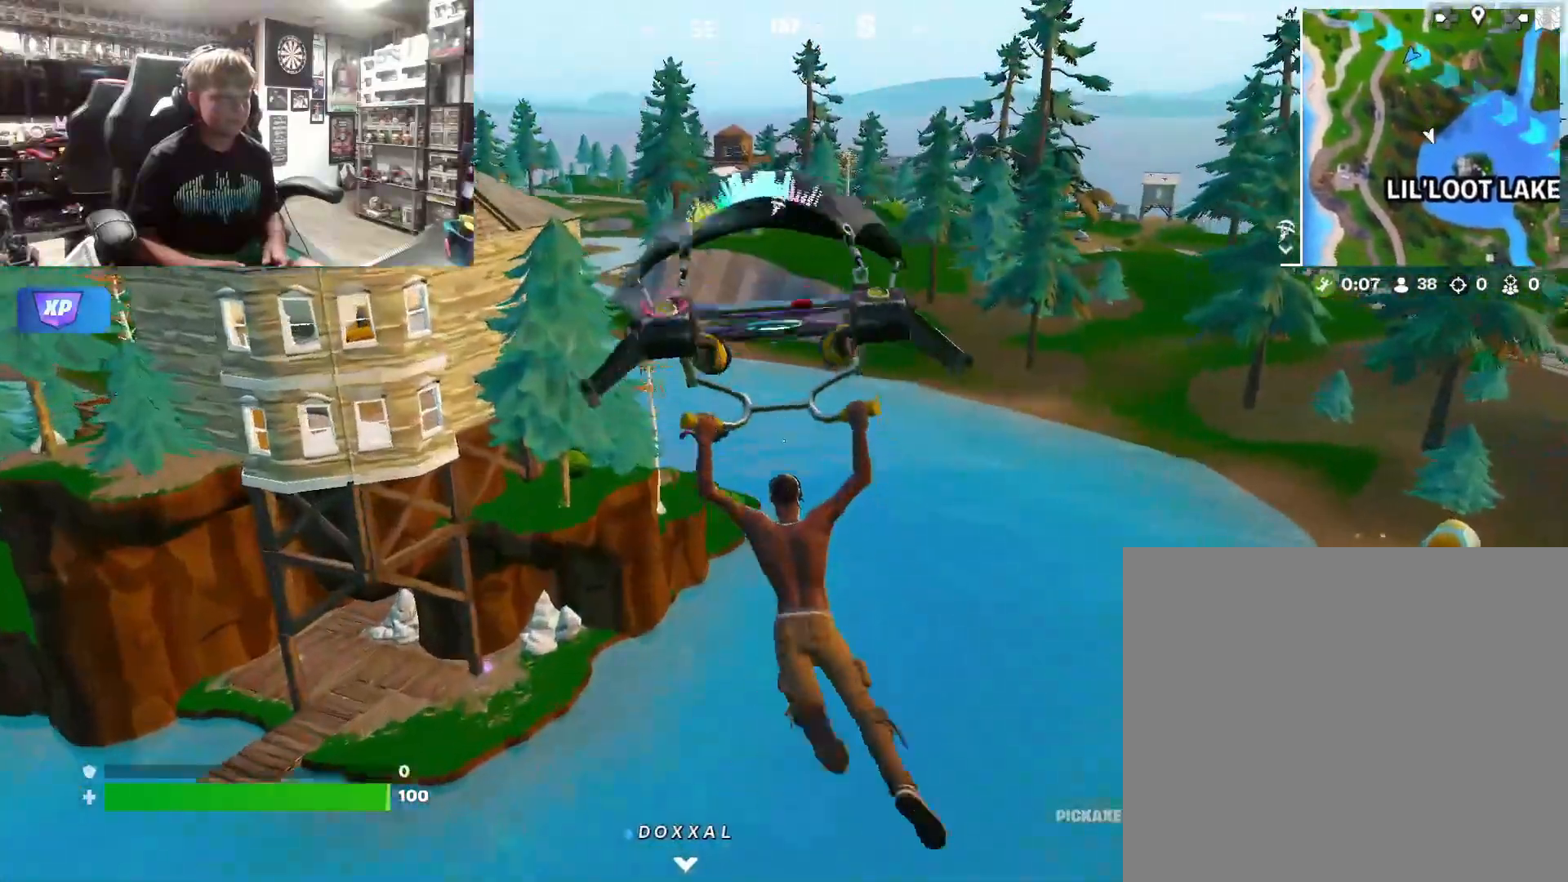
{"buttons": [], "left_stick": "up", "right_stick": "center", "events": []}
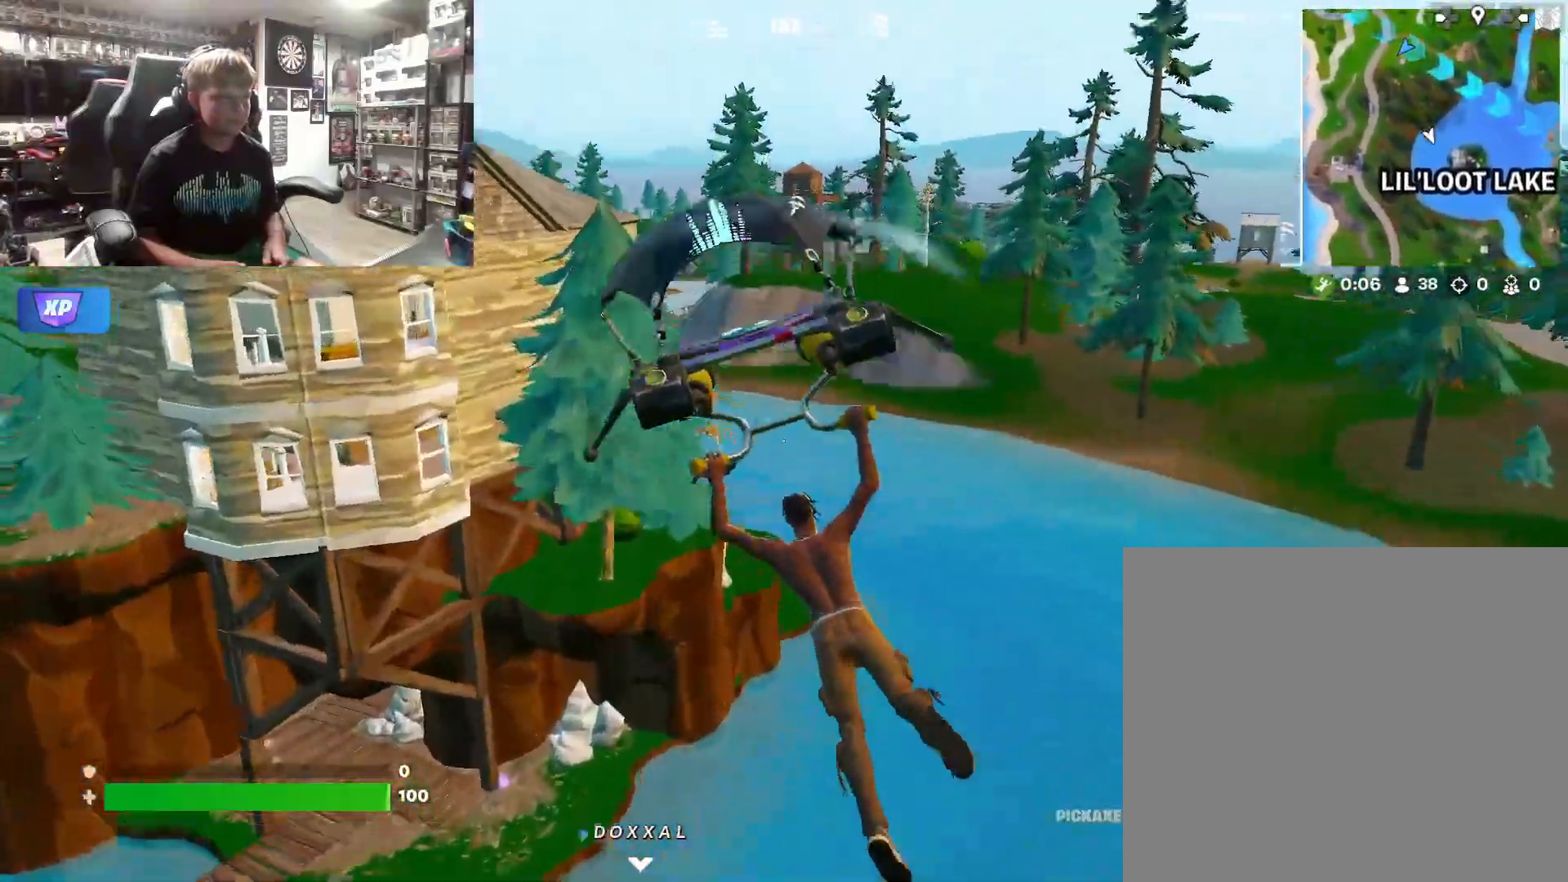
{"buttons": [], "left_stick": "up-left", "right_stick": "center", "events": [[133, "left_stick", "up-left"], [300, "right_stick", "left"], [433, "right_stick", "center"]]}
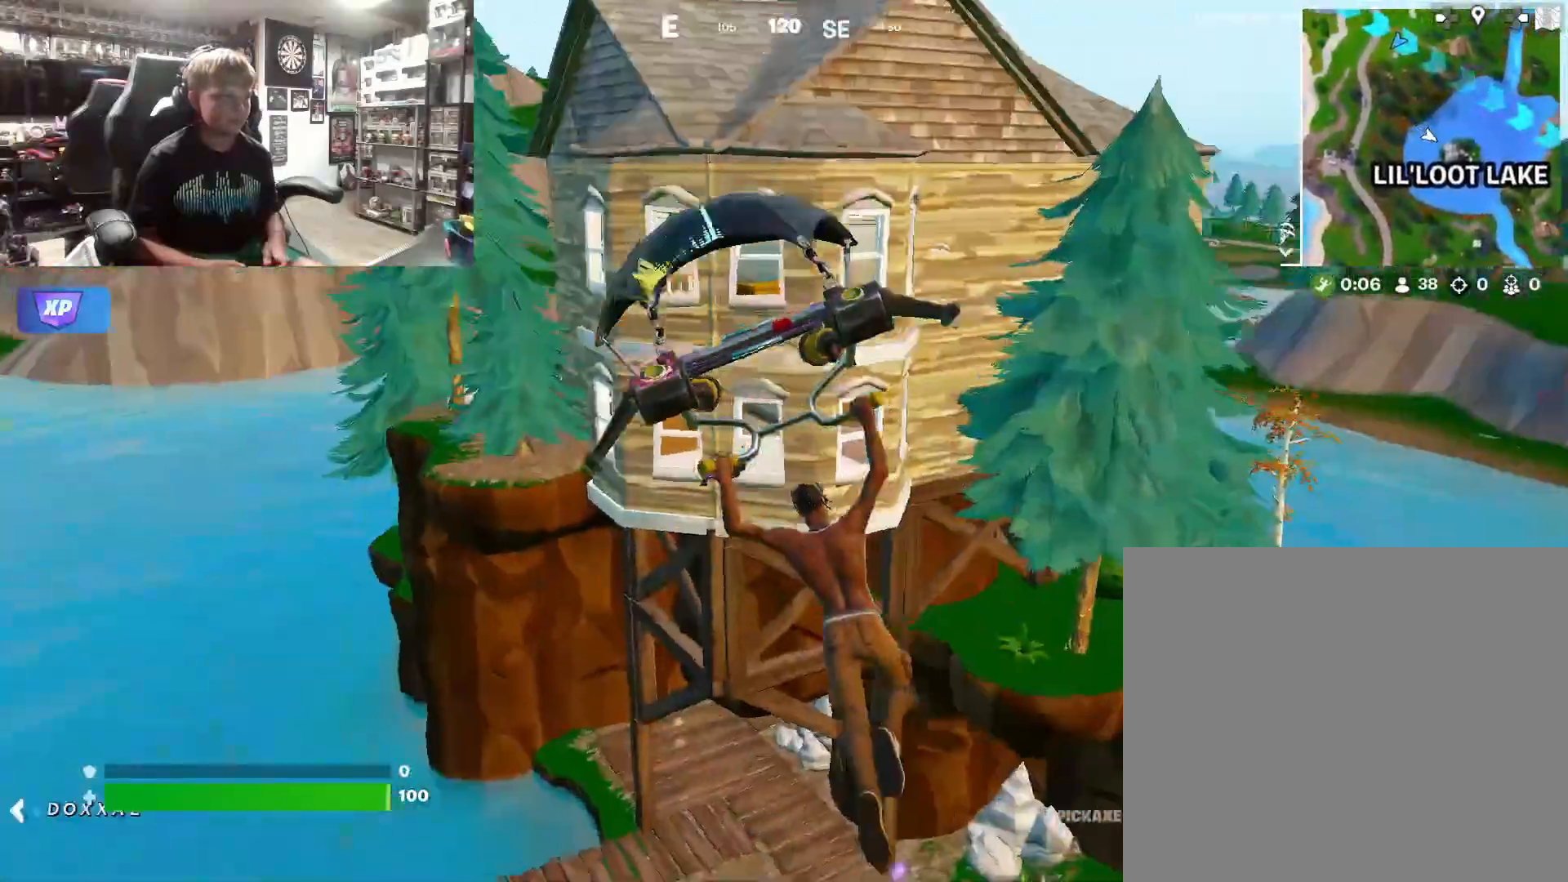
{"buttons": [], "left_stick": "up-left", "right_stick": "center", "events": []}
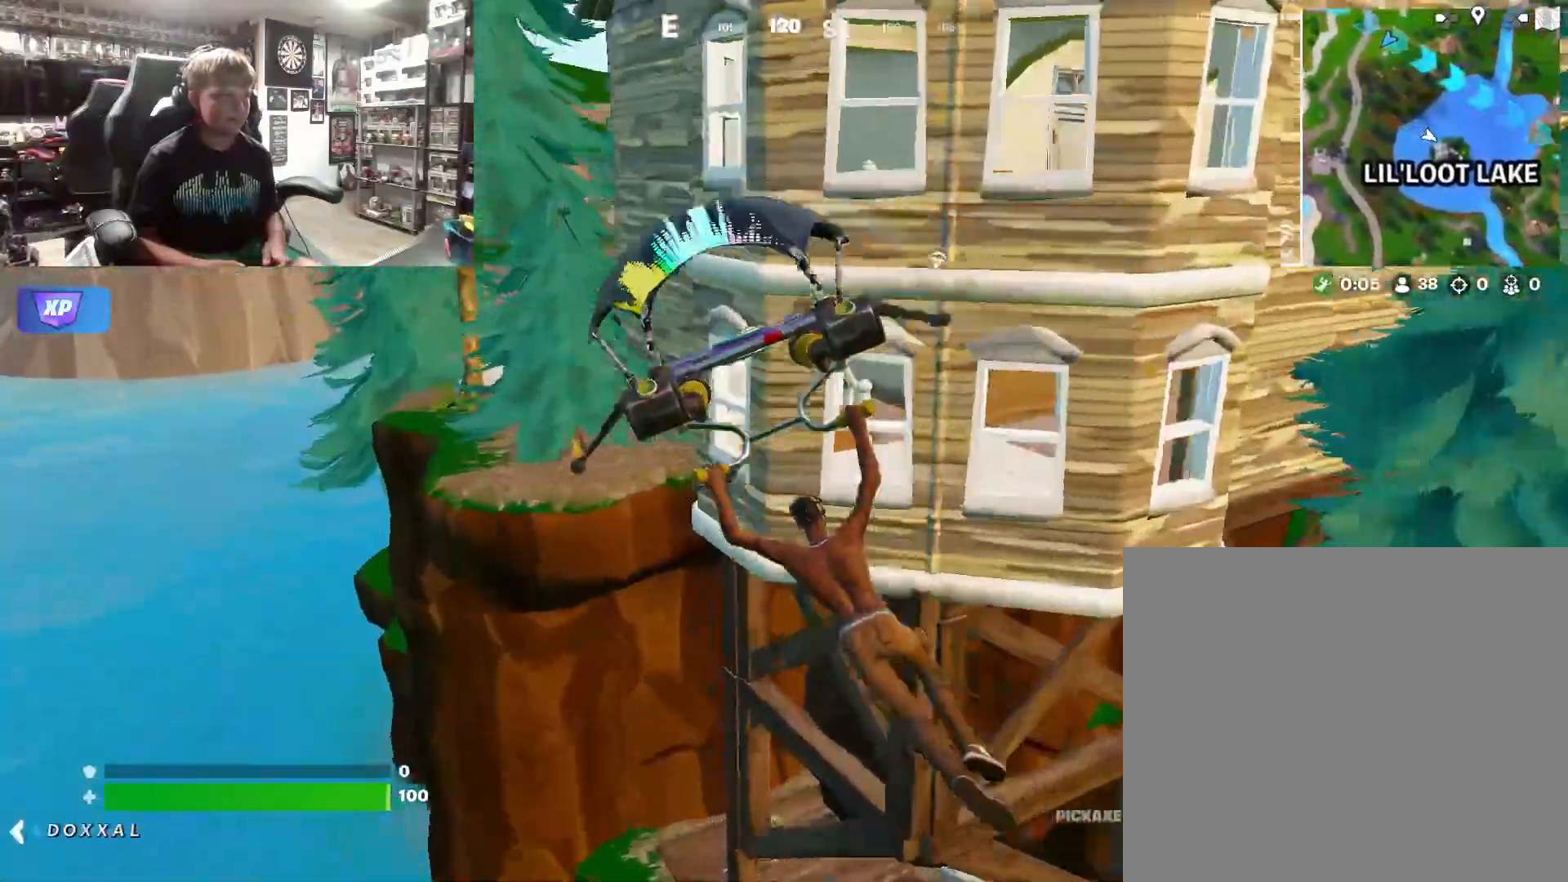
{"buttons": ["CROSS"], "left_stick": "up-left", "right_stick": "center", "events": [[500, "CROSS", "down"]]}
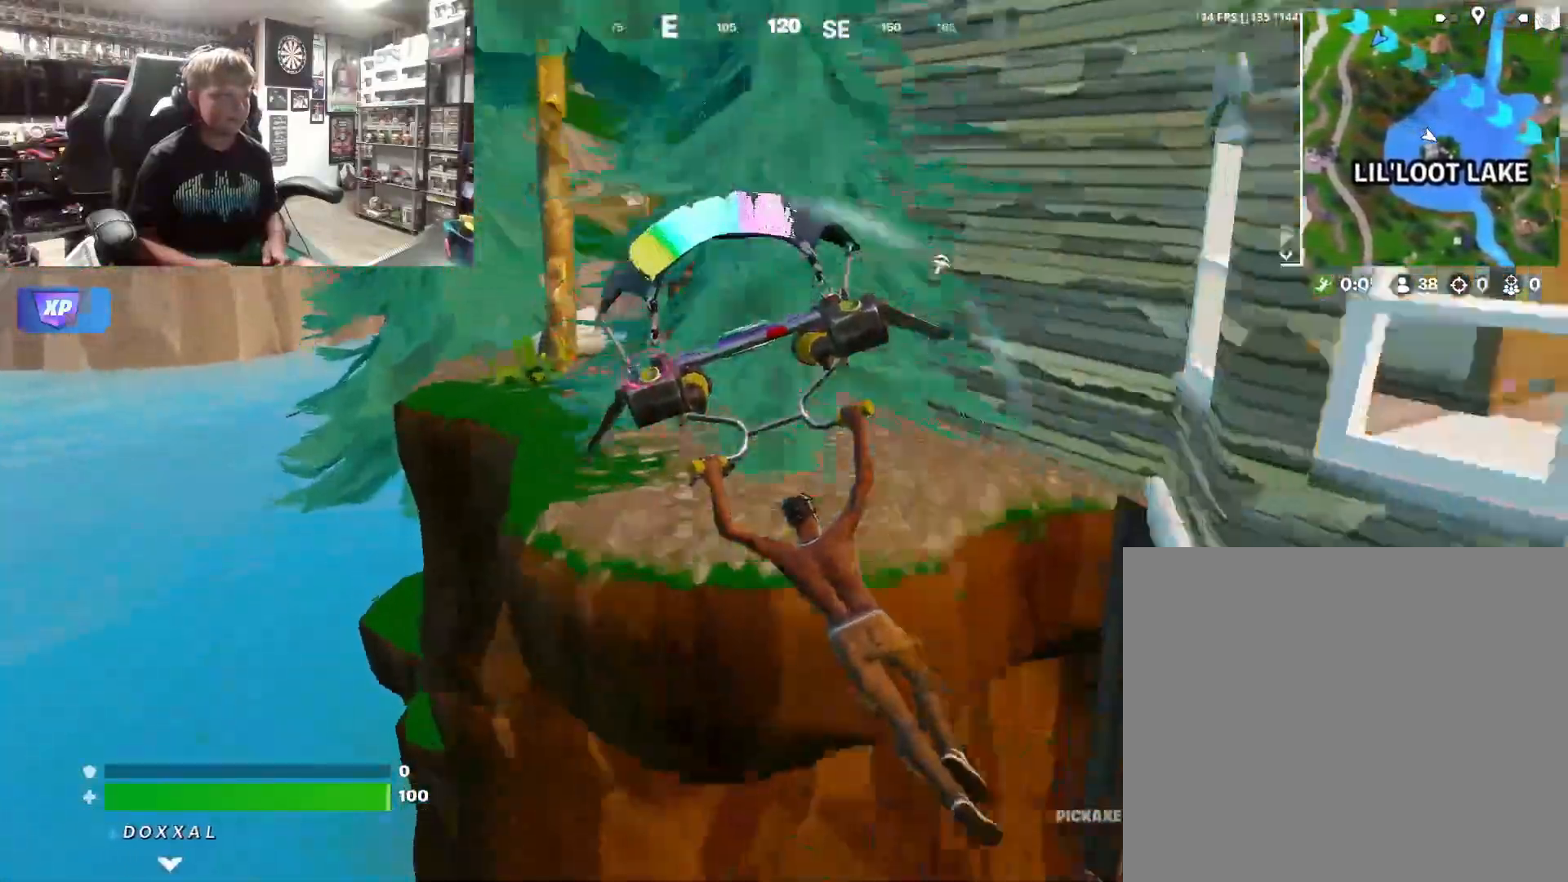
{"buttons": [], "left_stick": "up-left", "right_stick": "left", "events": [[133, "CROSS", "up"], [400, "right_stick", "left"]]}
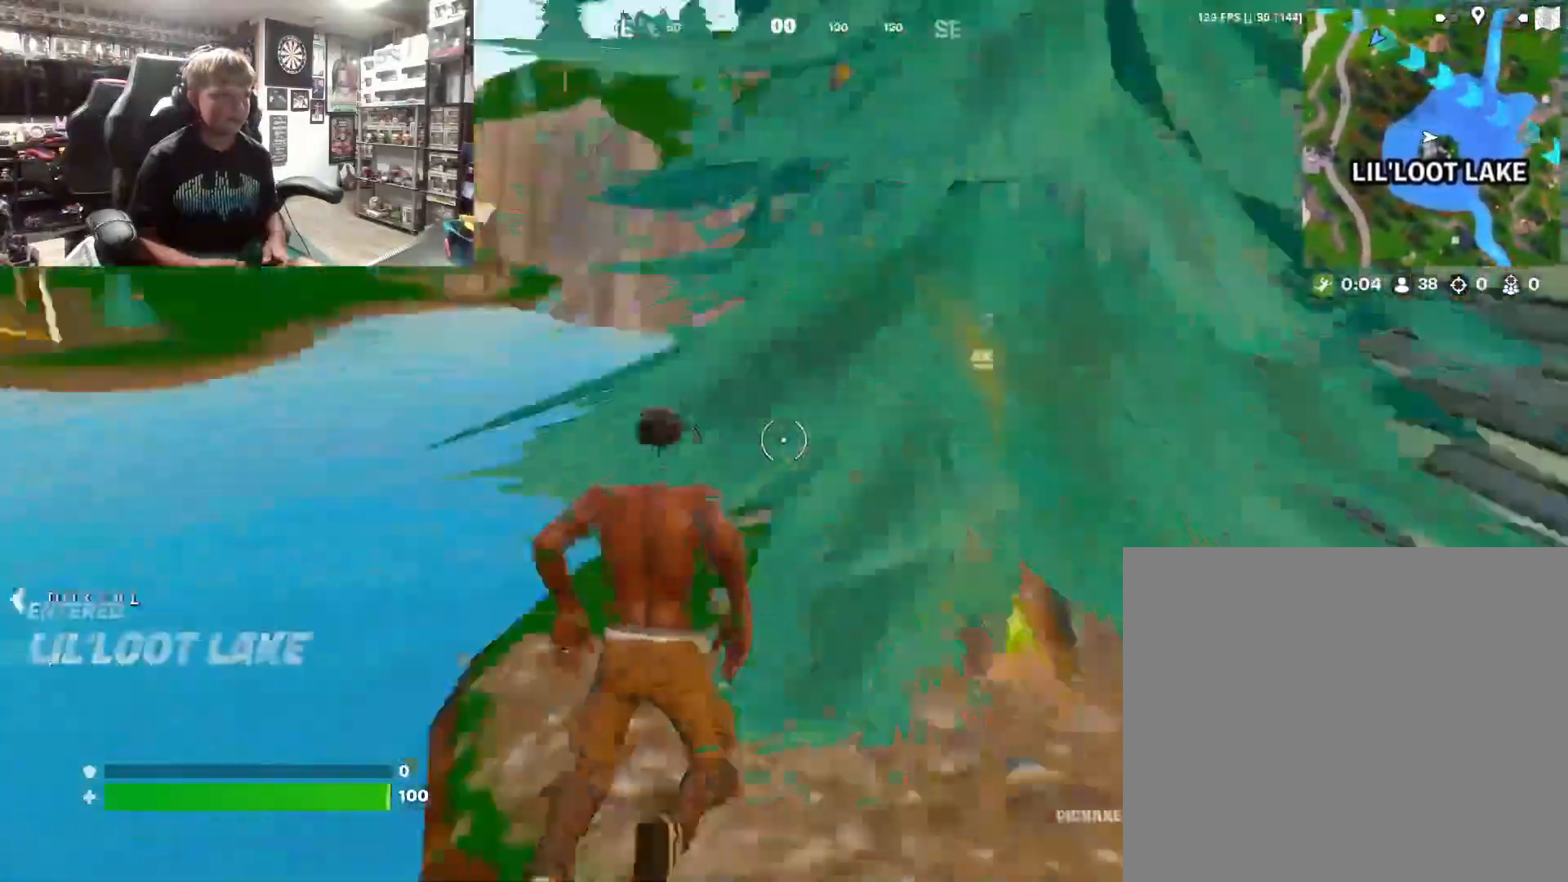
{"buttons": ["L3"], "left_stick": "up-left", "right_stick": "center", "events": [[33, "right_stick", "center"], [200, "left_stick", "up"], [200, "right_stick", "right"], [367, "right_stick", "center"], [433, "L3", "down"], [467, "left_stick", "up-left"]]}
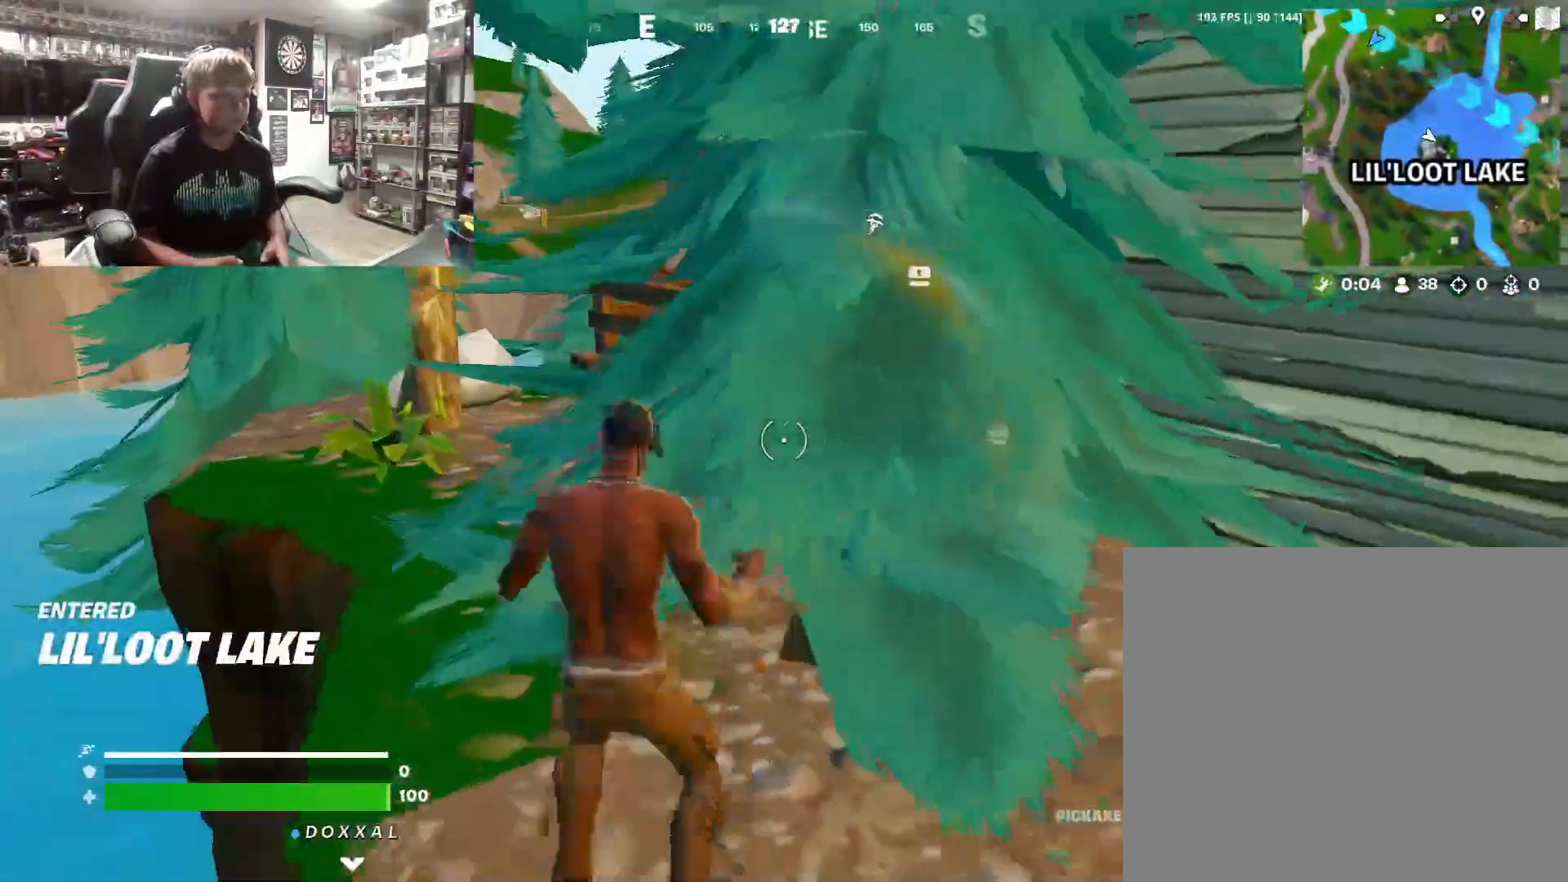
{"buttons": [], "left_stick": "up-left", "right_stick": "right", "events": [[67, "L3", "up"], [467, "right_stick", "right"]]}
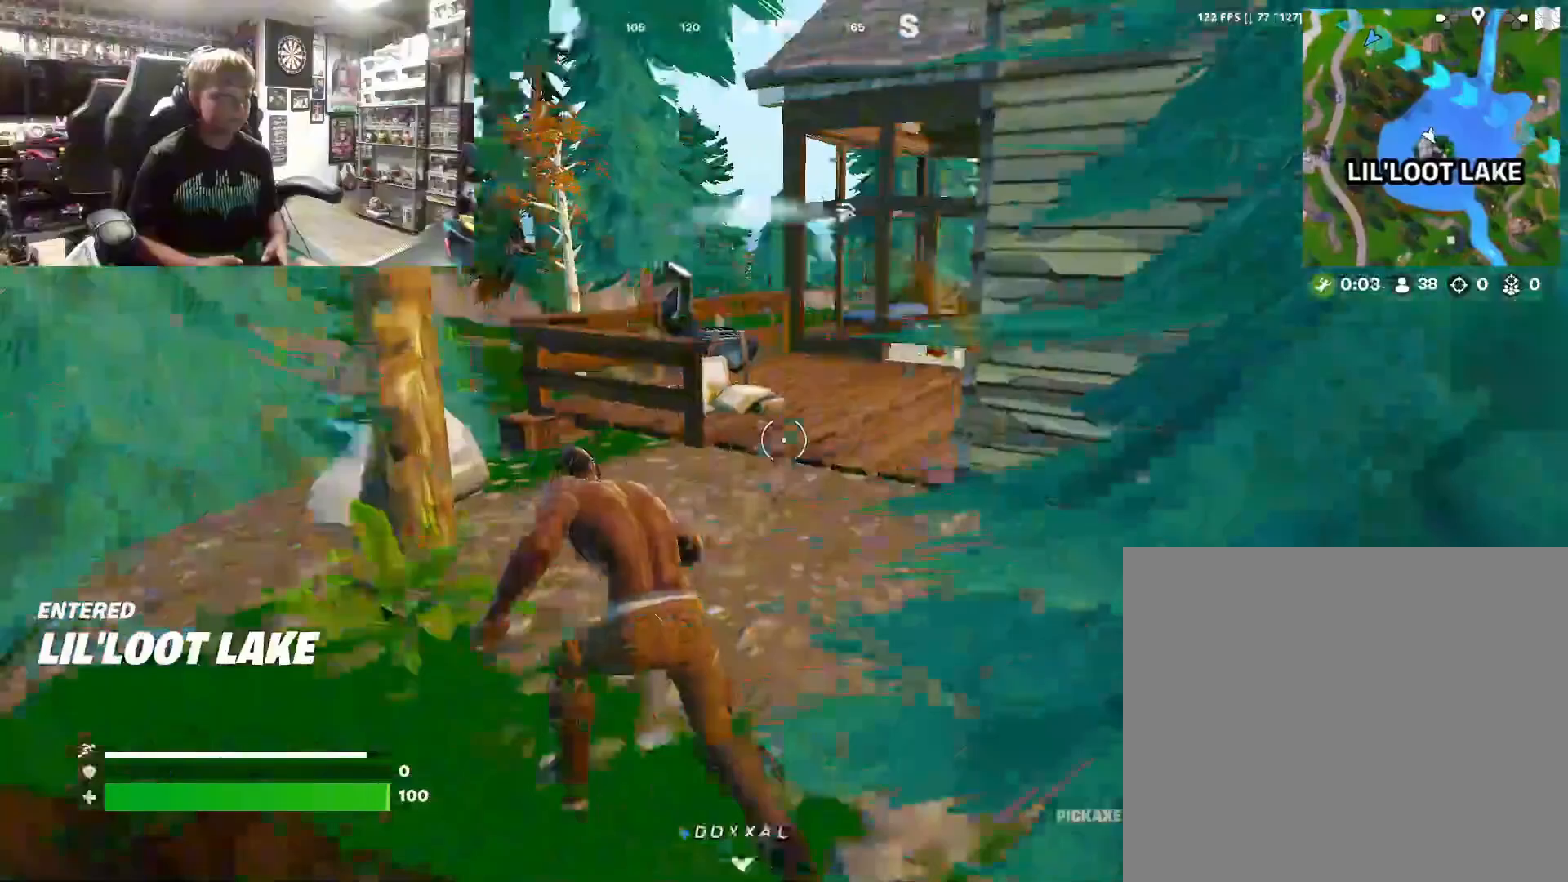
{"buttons": [], "left_stick": "up", "right_stick": "center", "events": [[33, "left_stick", "up"], [133, "right_stick", "center"], [300, "right_stick", "right"], [433, "right_stick", "center"]]}
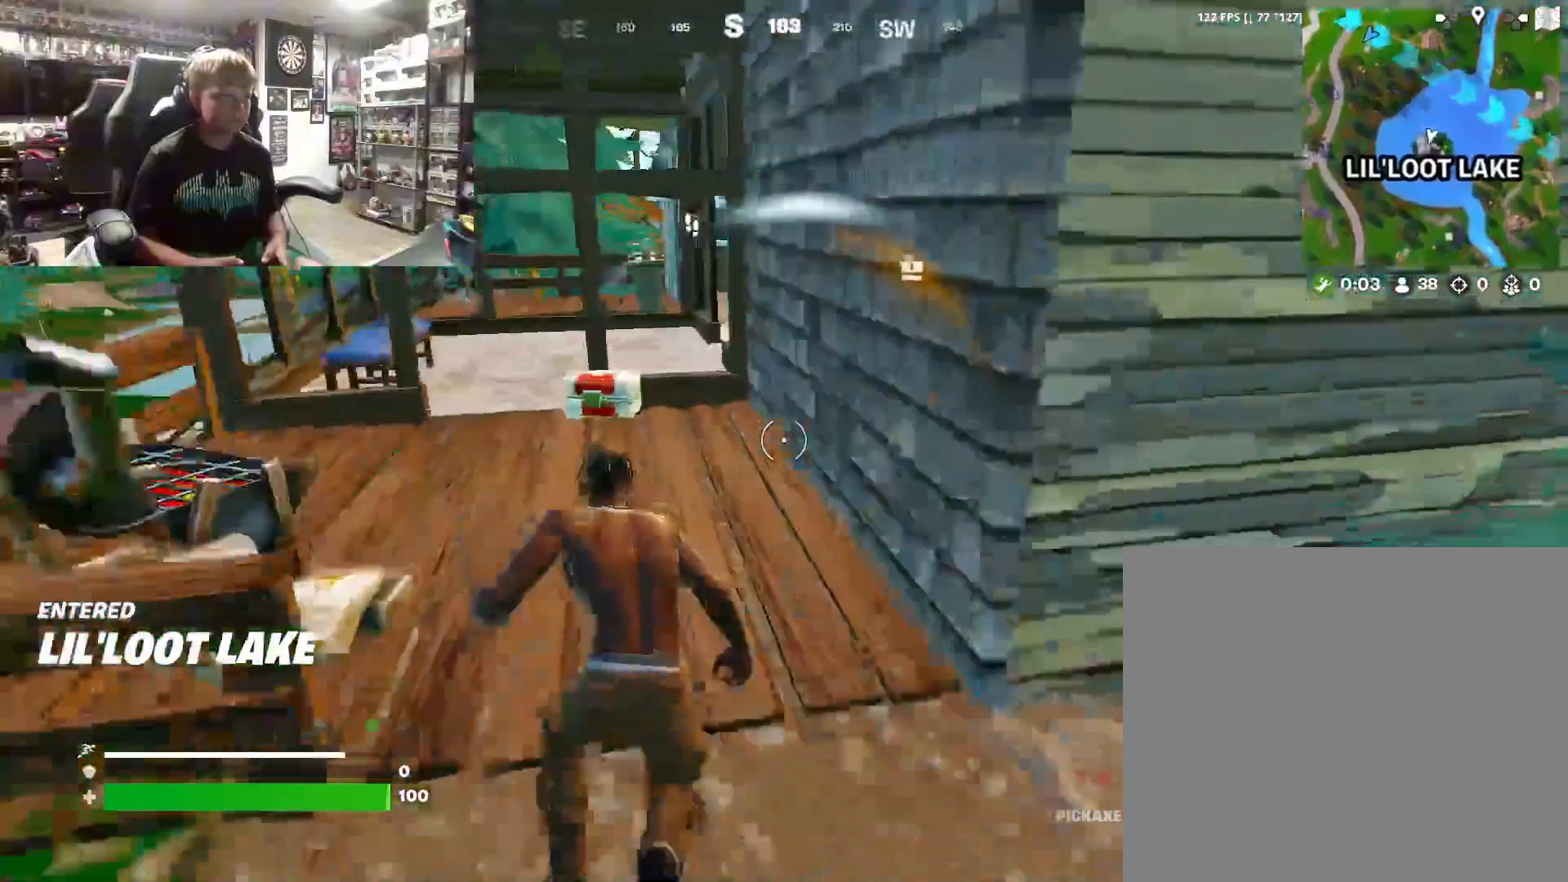
{"buttons": [], "left_stick": "right", "right_stick": "center", "events": [[67, "right_stick", "left"], [133, "right_stick", "center"], [333, "left_stick", "center"], [400, "left_stick", "down-right"], [400, "right_stick", "right"], [500, "left_stick", "right"], [500, "right_stick", "center"]]}
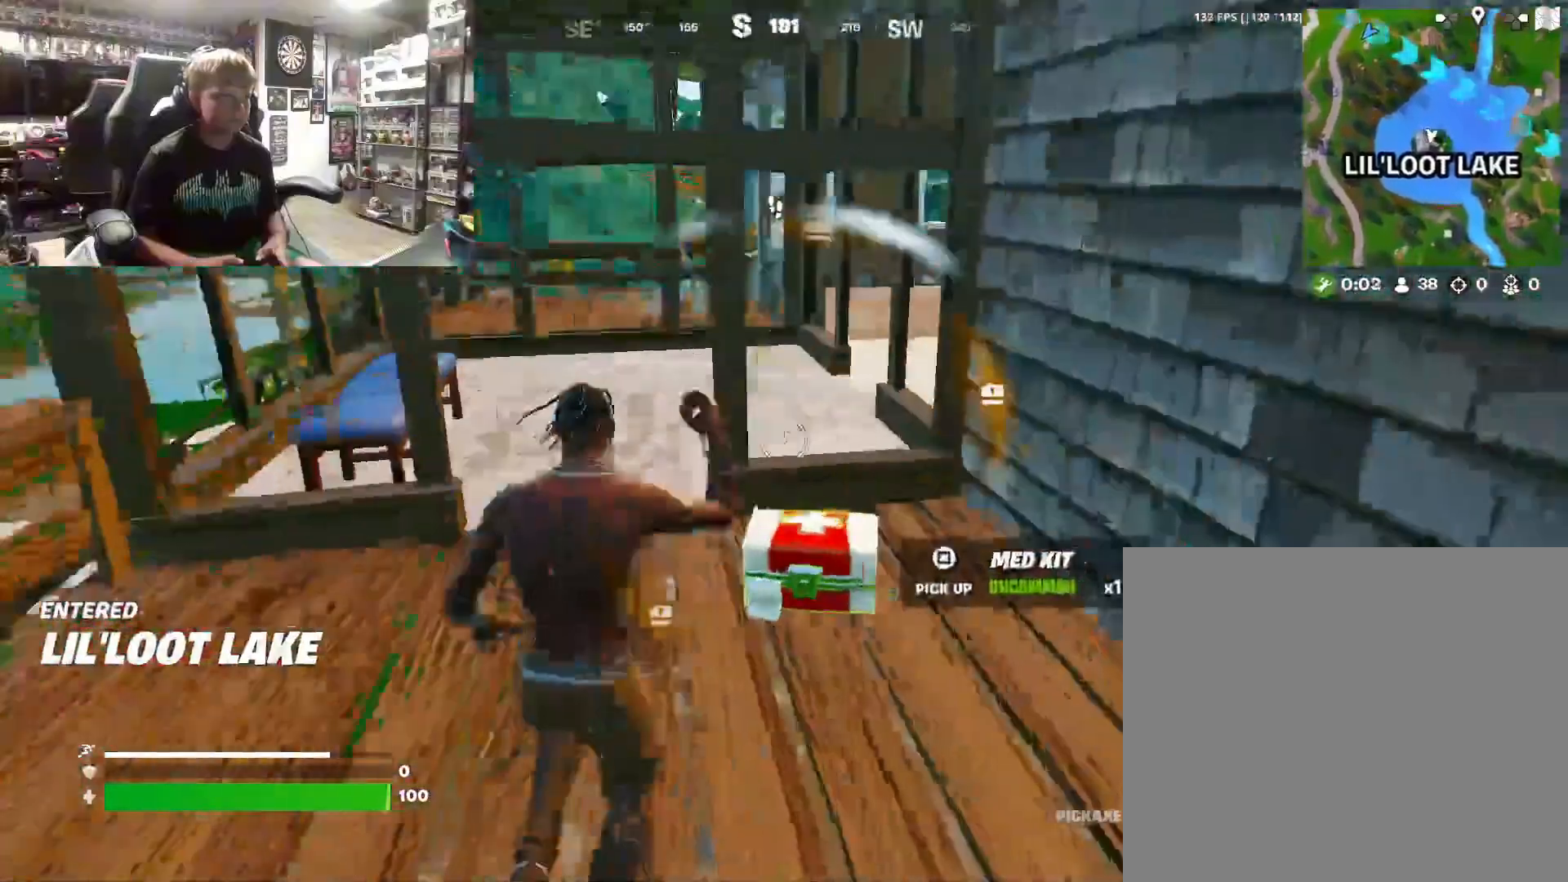
{"buttons": [], "left_stick": "up-left", "right_stick": "center", "events": [[33, "left_stick", "up"], [167, "L3", "down"], [200, "left_stick", "up-left"], [267, "L3", "up"]]}
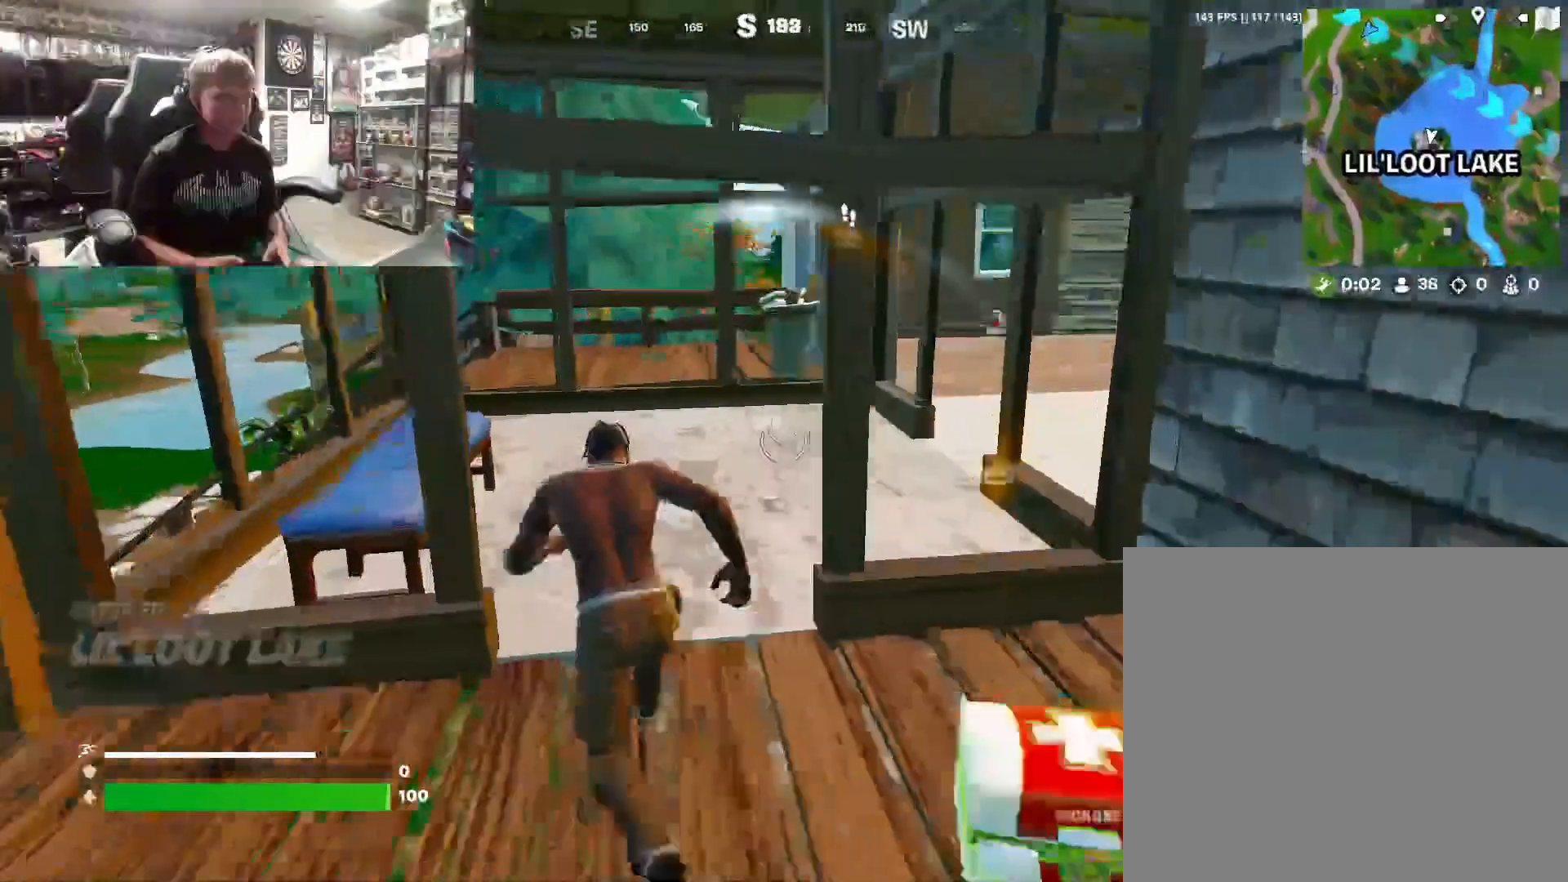
{"buttons": [], "left_stick": "up", "right_stick": "center", "events": [[100, "left_stick", "up"], [233, "right_stick", "right"], [500, "right_stick", "center"]]}
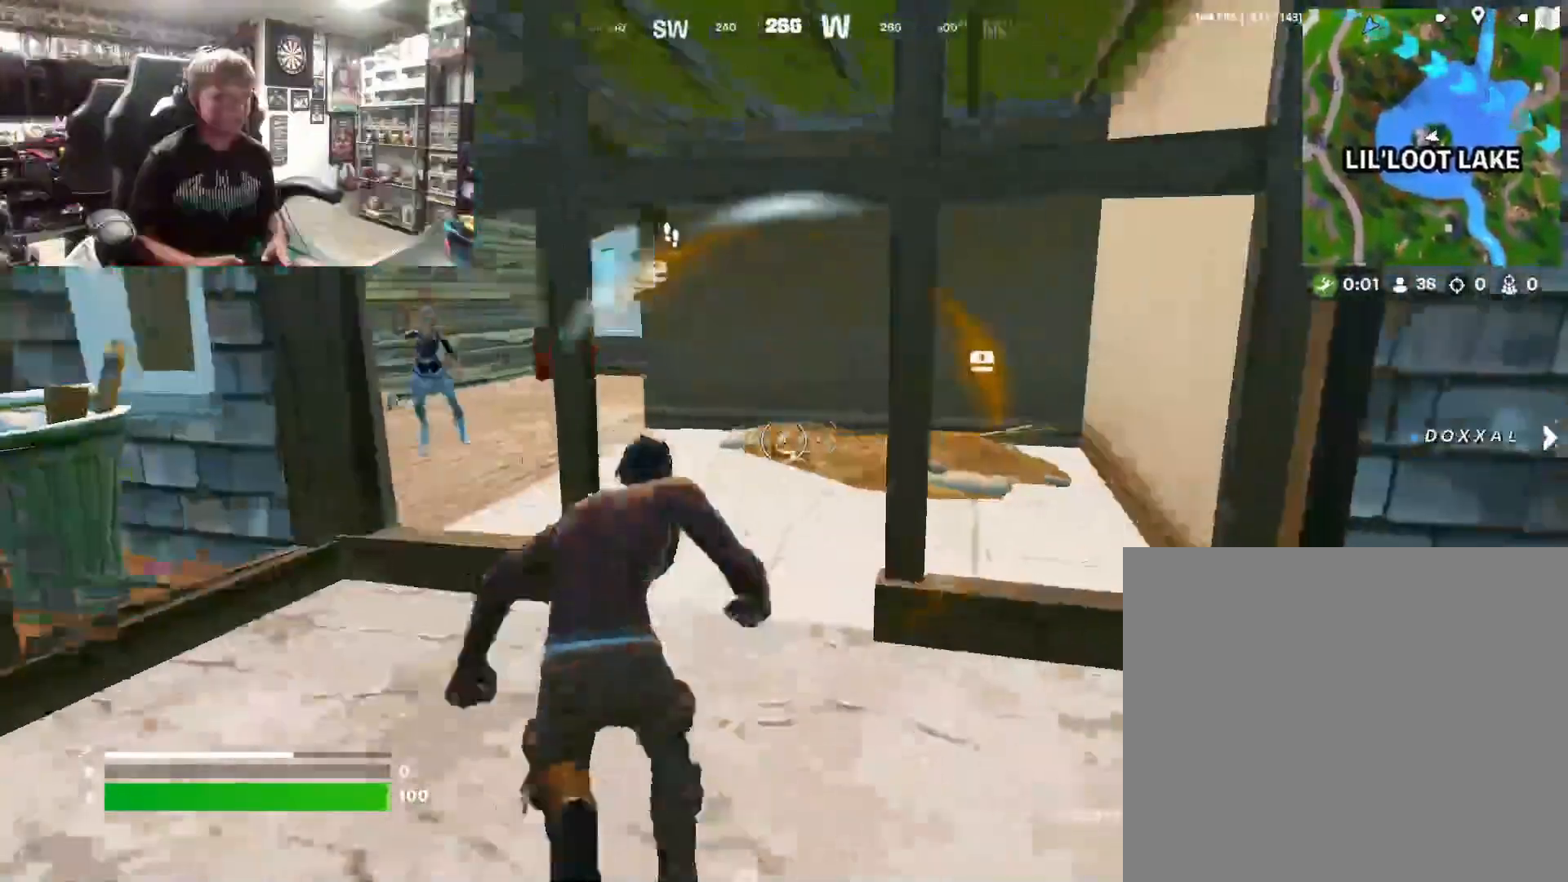
{"buttons": [], "left_stick": "up-right", "right_stick": "right", "events": [[100, "right_stick", "right"], [267, "right_stick", "center"], [400, "right_stick", "right"], [467, "left_stick", "up-right"]]}
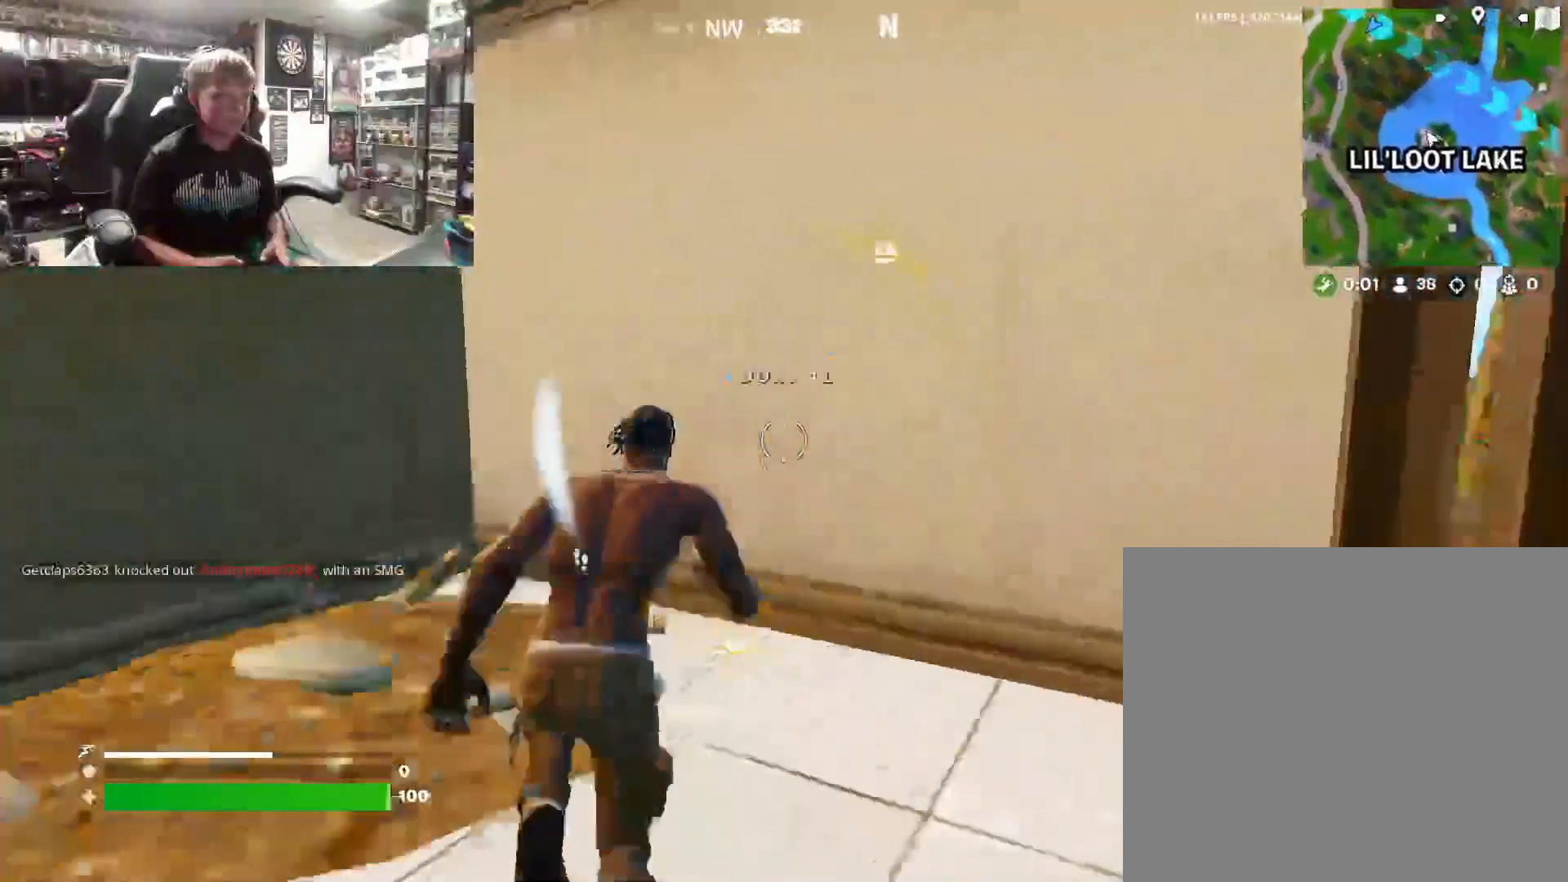
{"buttons": ["R2"], "left_stick": "right", "right_stick": "center", "events": [[33, "right_stick", "center"], [100, "left_stick", "left"], [300, "R2", "down"], [367, "right_stick", "right"], [400, "left_stick", "down"], [500, "left_stick", "right"], [500, "right_stick", "center"]]}
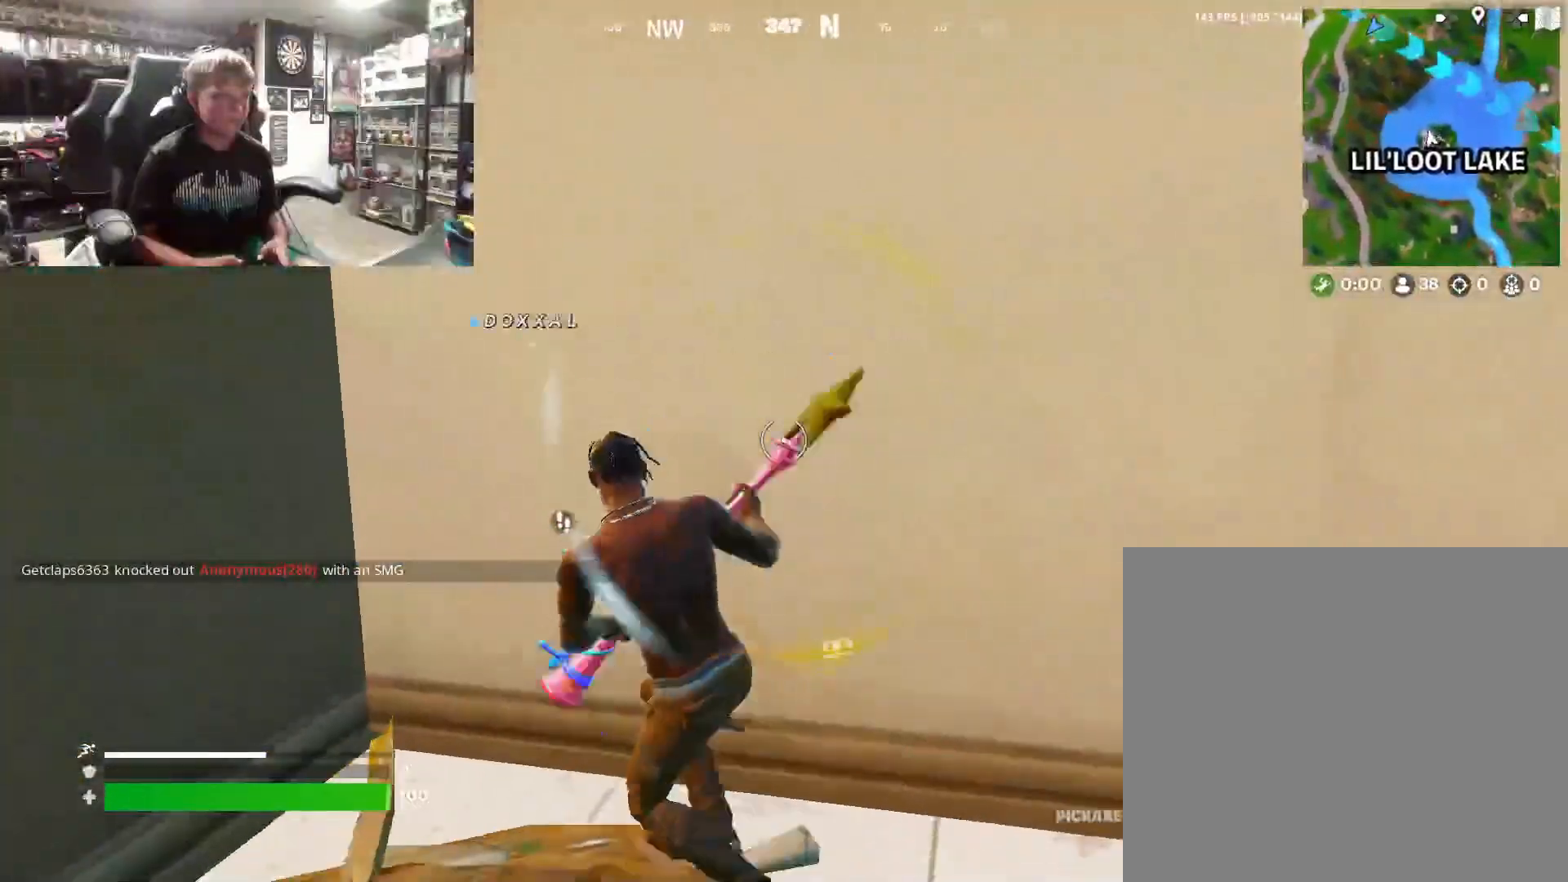
{"buttons": ["R2"], "left_stick": "right", "right_stick": "center", "events": [[167, "left_stick", "down"], [267, "left_stick", "left"], [333, "left_stick", "up"], [467, "left_stick", "right"]]}
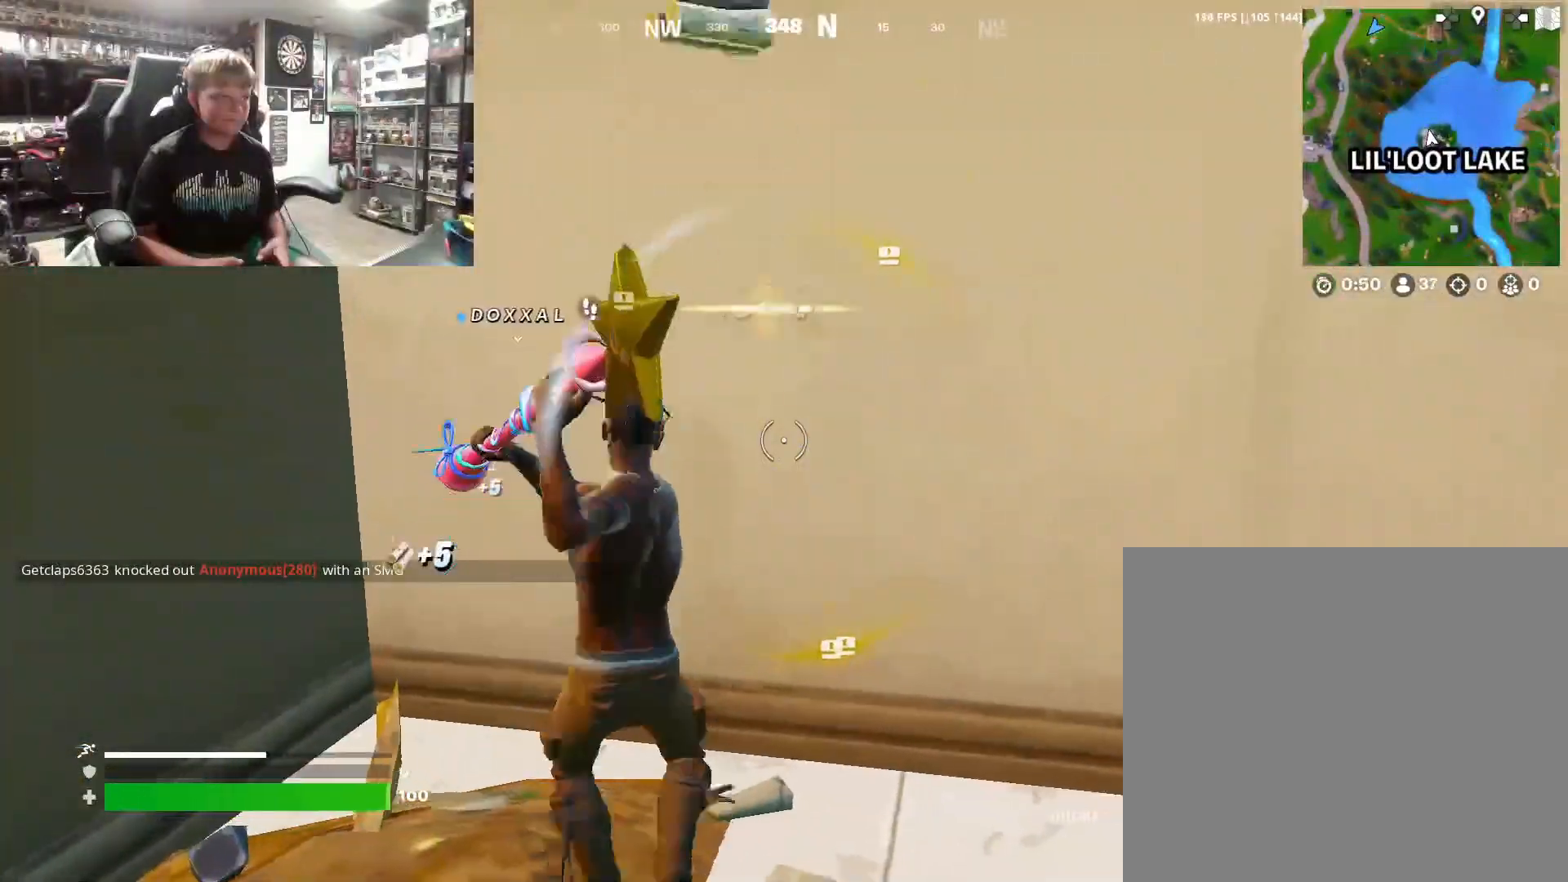
{"buttons": ["R2"], "left_stick": "up", "right_stick": "right", "events": [[33, "right_stick", "left"], [67, "left_stick", "down-left"], [167, "right_stick", "center"], [200, "left_stick", "up-left"], [267, "left_stick", "up-right"], [367, "left_stick", "left"], [500, "left_stick", "up"], [500, "right_stick", "right"]]}
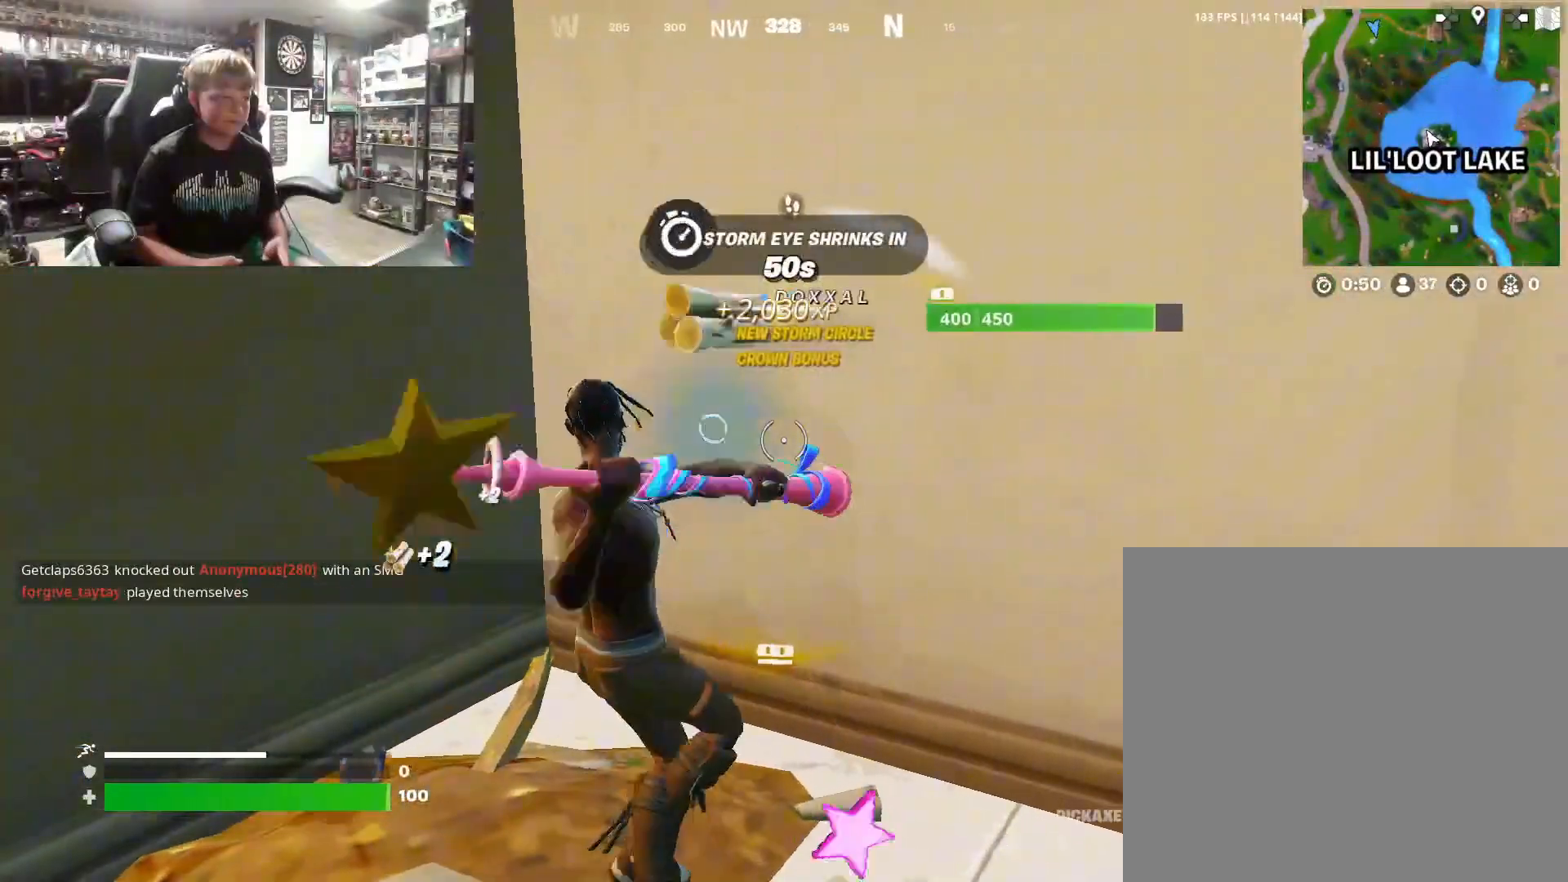
{"buttons": ["R2"], "left_stick": "left", "right_stick": "center", "events": [[33, "left_stick", "up-right"], [67, "right_stick", "center"], [133, "left_stick", "left"], [133, "right_stick", "left"], [200, "right_stick", "center"], [267, "left_stick", "up-right"], [267, "right_stick", "down-right"], [333, "right_stick", "center"], [400, "left_stick", "down-left"], [467, "left_stick", "left"]]}
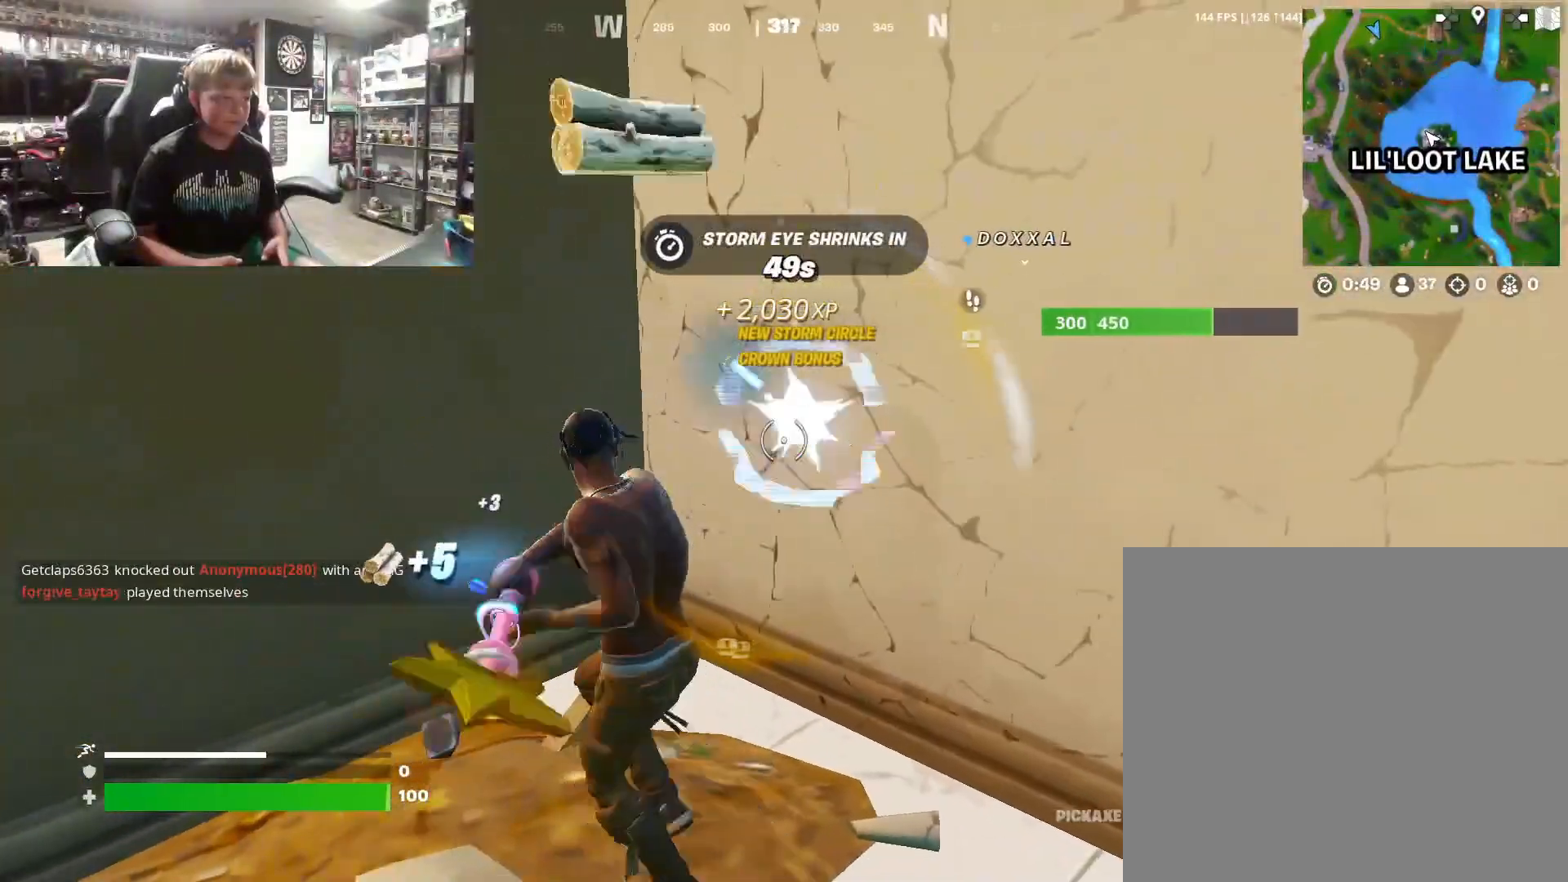
{"buttons": ["R2"], "left_stick": "up", "right_stick": "center", "events": [[33, "left_stick", "up-left"], [33, "right_stick", "right"], [100, "left_stick", "up-right"], [133, "right_stick", "center"], [233, "left_stick", "down-left"], [233, "right_stick", "left"], [333, "right_stick", "center"], [367, "left_stick", "up"], [400, "right_stick", "up-right"], [467, "right_stick", "center"]]}